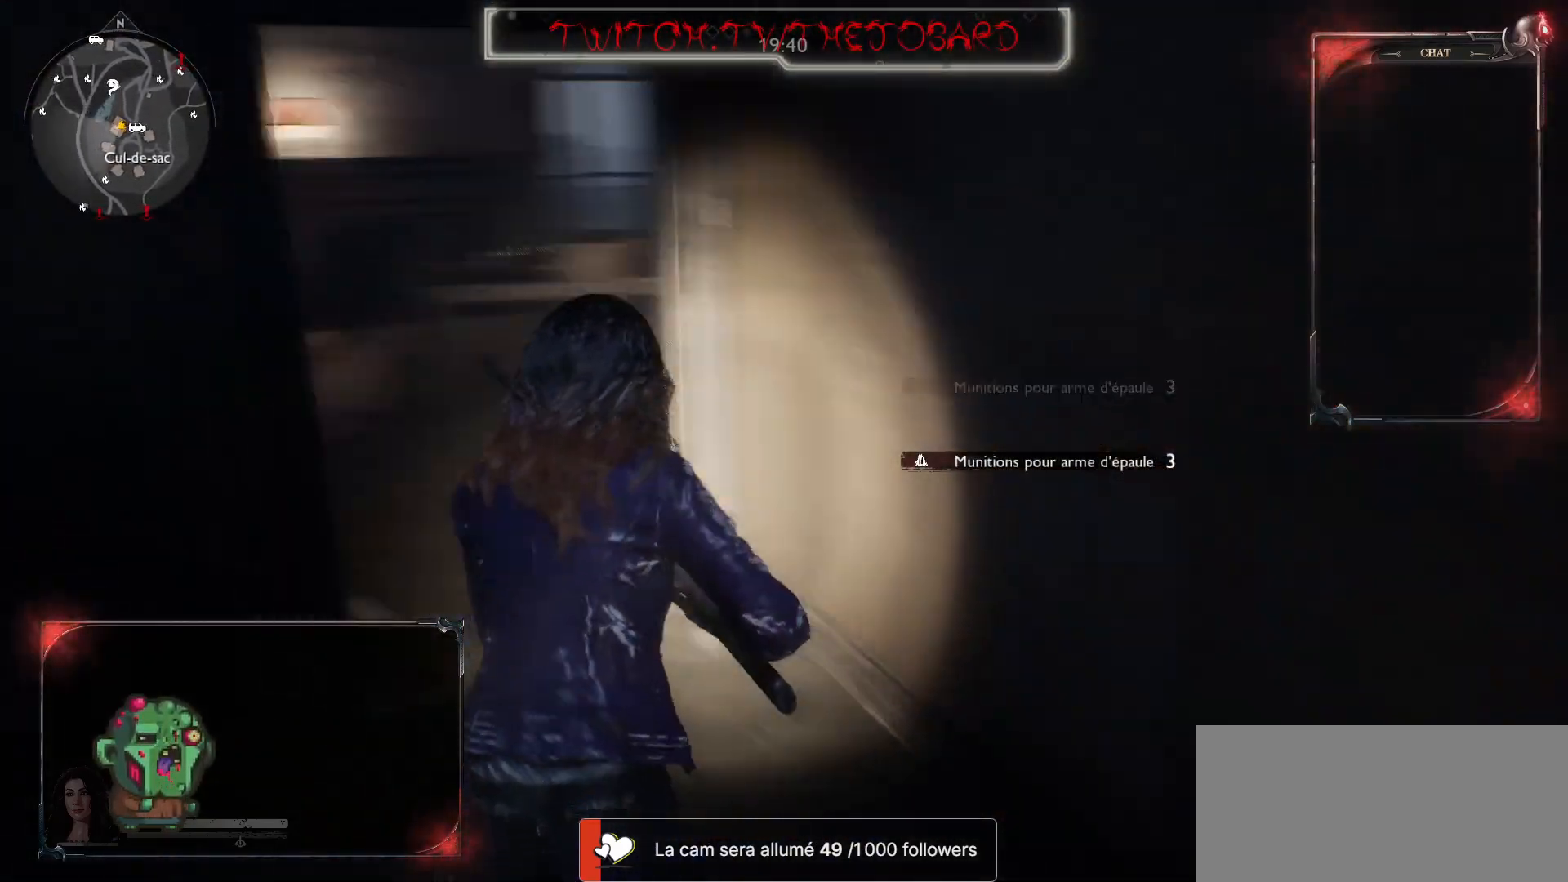
Gameplay with keyboard and mouse; each line is a JSON object with the keys and mouse buttons held at the frame after it. "events" lists presses ("down") and releases ("up") of "a", "ctrl", "d", "e", "f", "q", "r", "s", "shift", "space", "tab", "z", "mouse_left", "mouse_wheel" and "mouse_right" between this image and that frame as [ms after this image, input, new state], when the widget could be followed in between. "mouse_left", "mouse_wheel", "mouse_right" = the "left", "wheel", "right" buttons of the "mouse" list. No other keys are recorded. "wheel" means that the mouse wheel is clicked or scrolled. Mouse movement is not recorded.
{"keys": ["shift", "z"], "mouse": [], "events": []}
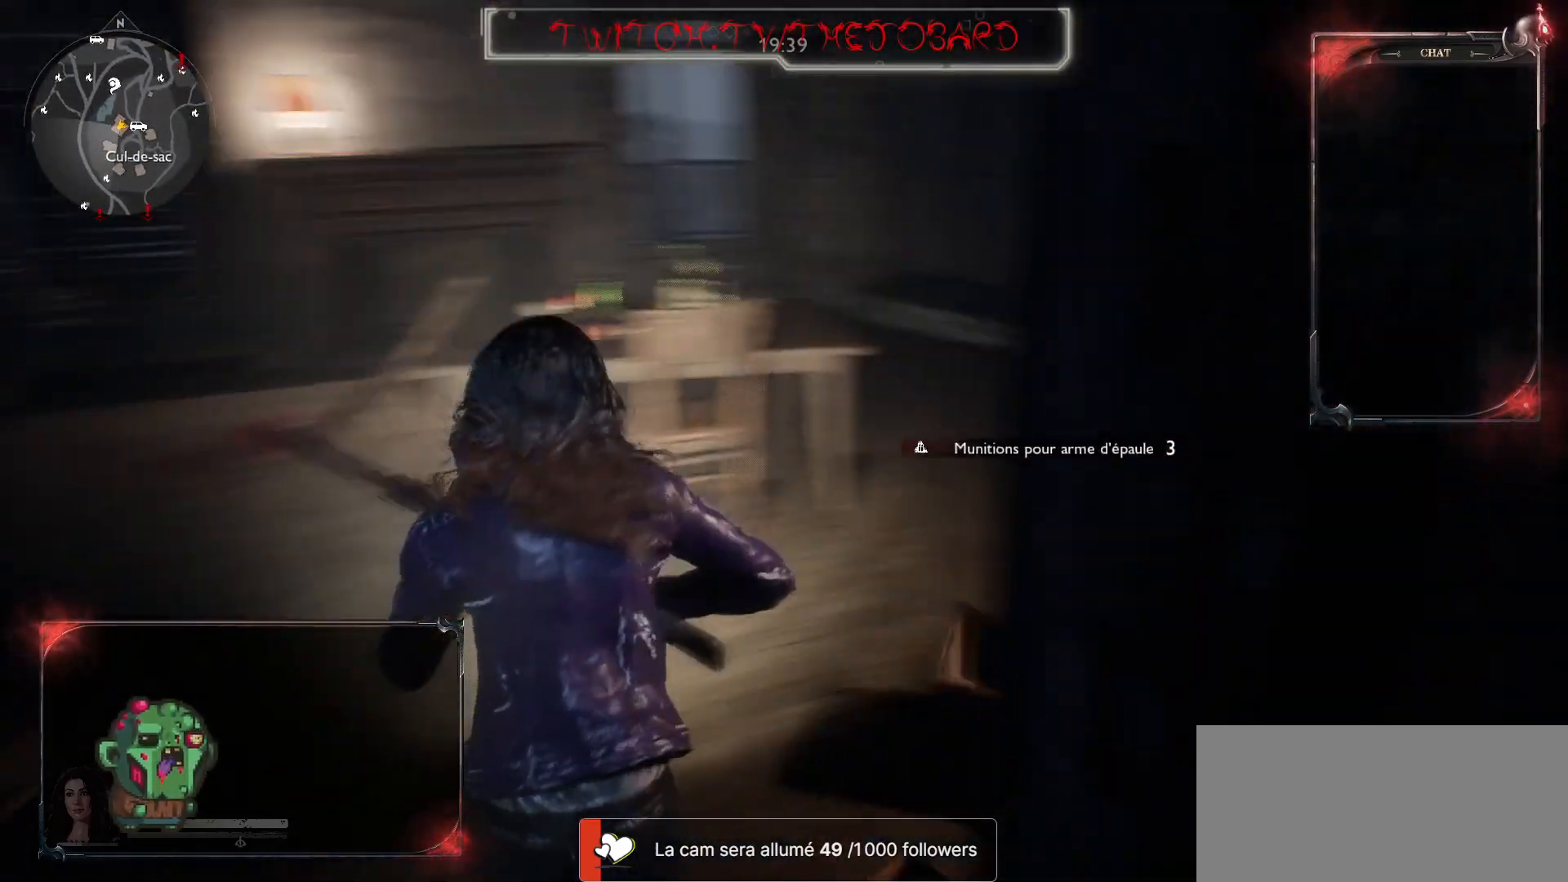
{"keys": ["z"], "mouse": [], "events": [[233, "d", "down"], [250, "shift", "up"], [500, "d", "up"]]}
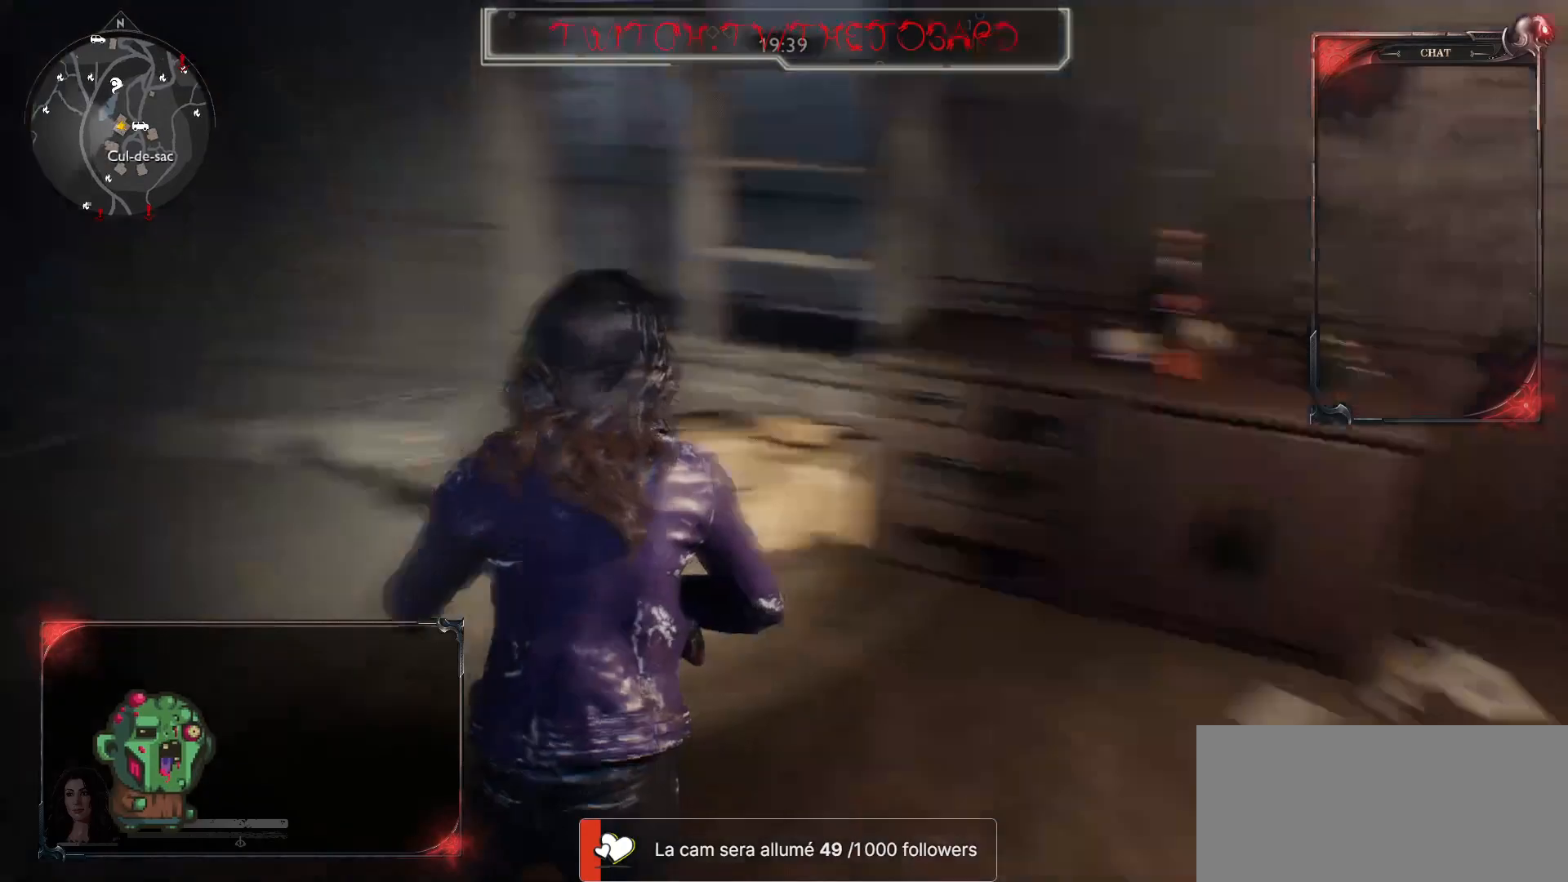
{"keys": ["shift", "z"], "mouse": [], "events": [[133, "shift", "down"]]}
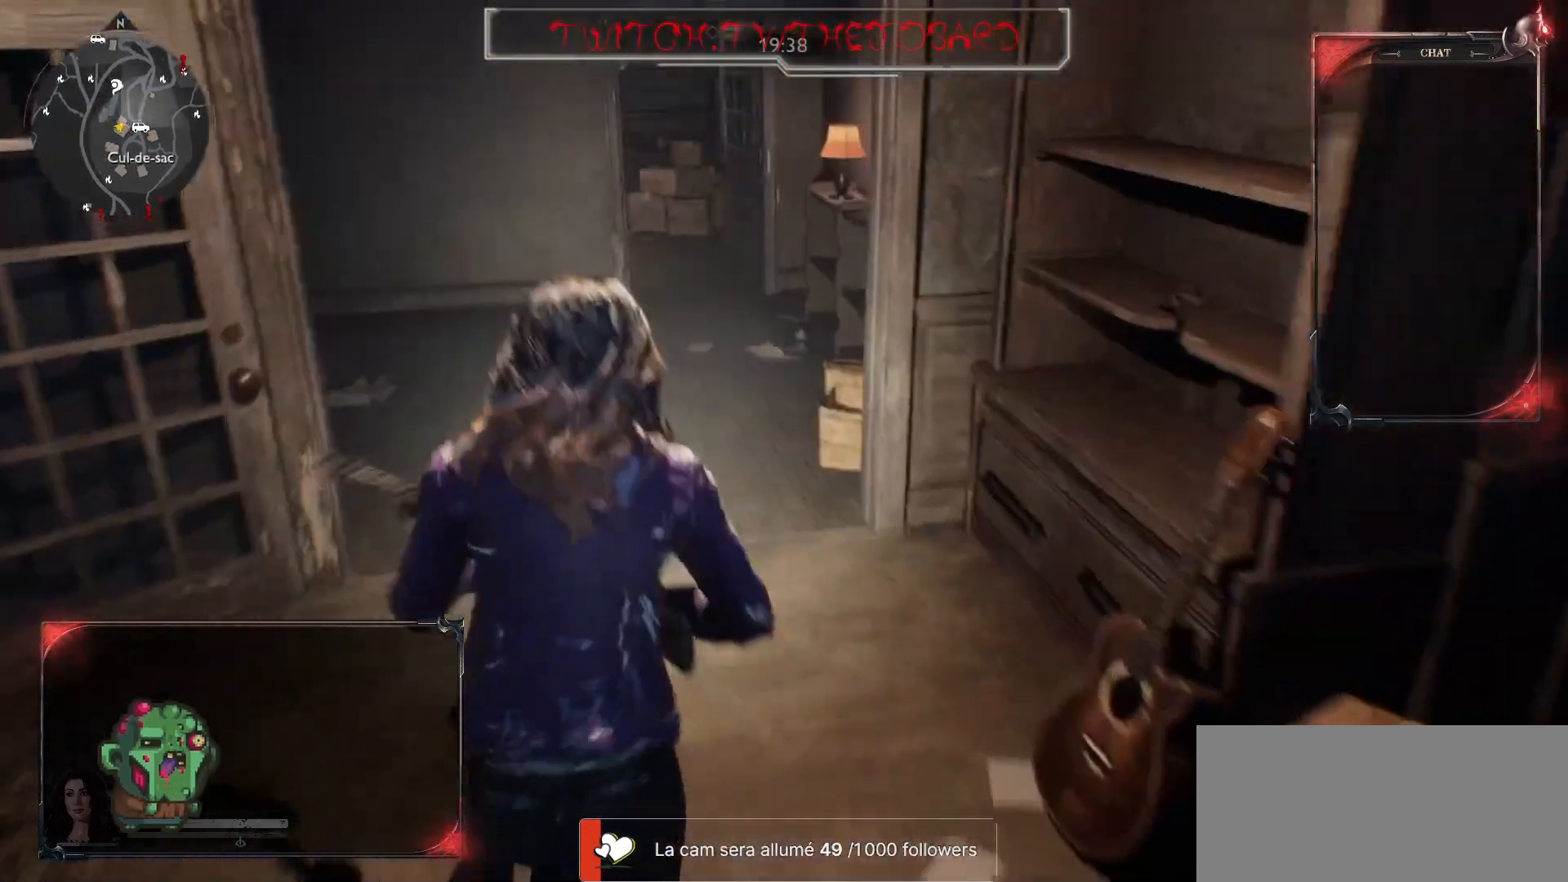
{"keys": ["shift", "z"], "mouse": [], "events": [[283, "shift", "up"], [467, "shift", "down"]]}
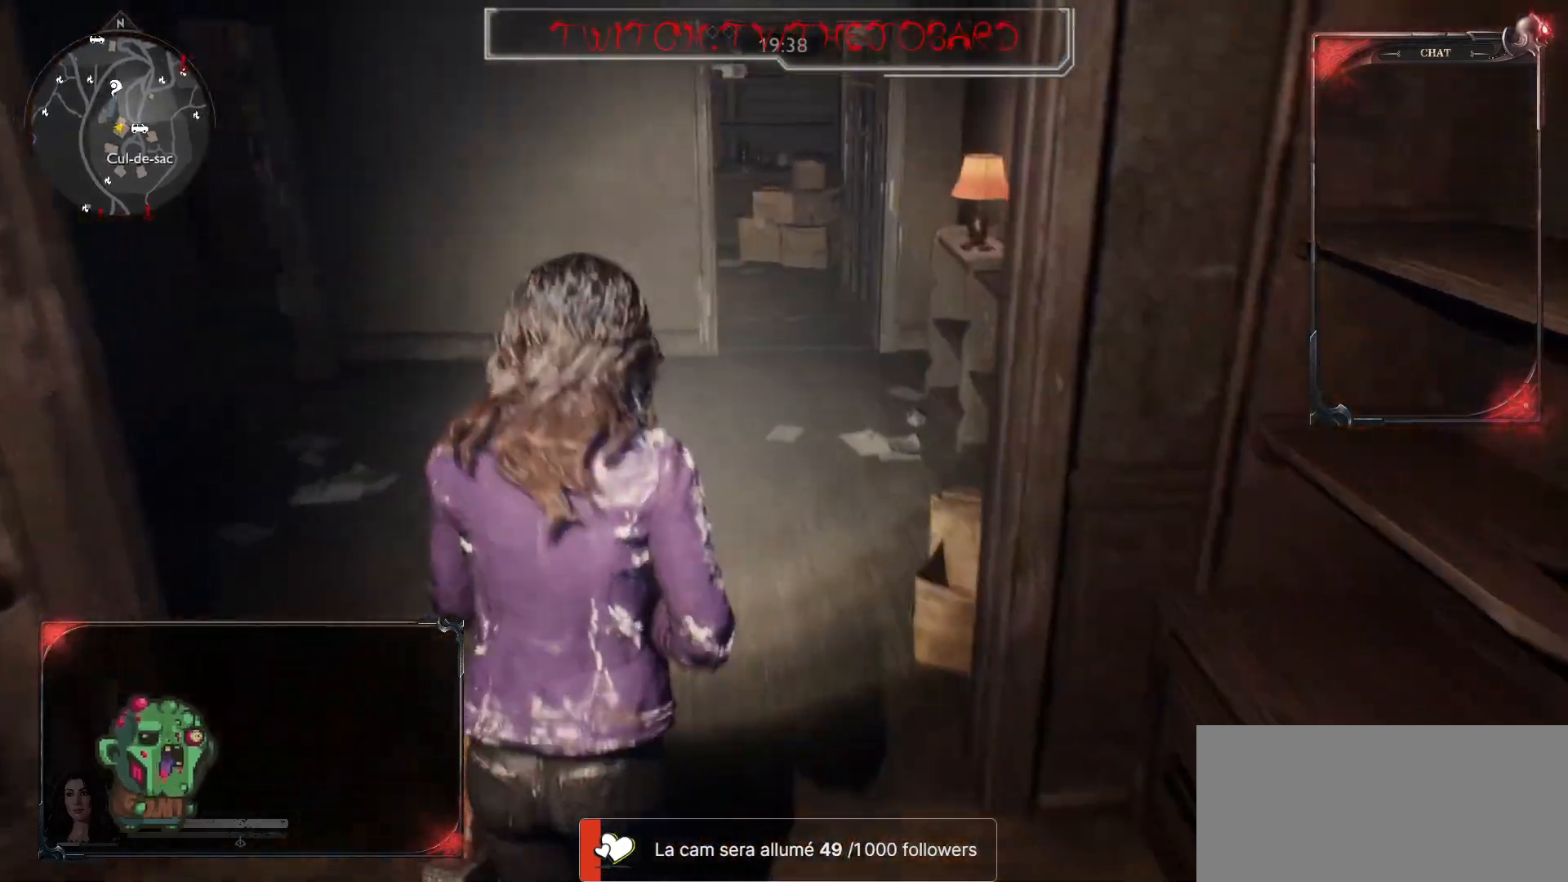
{"keys": ["shift", "z"], "mouse": [], "events": []}
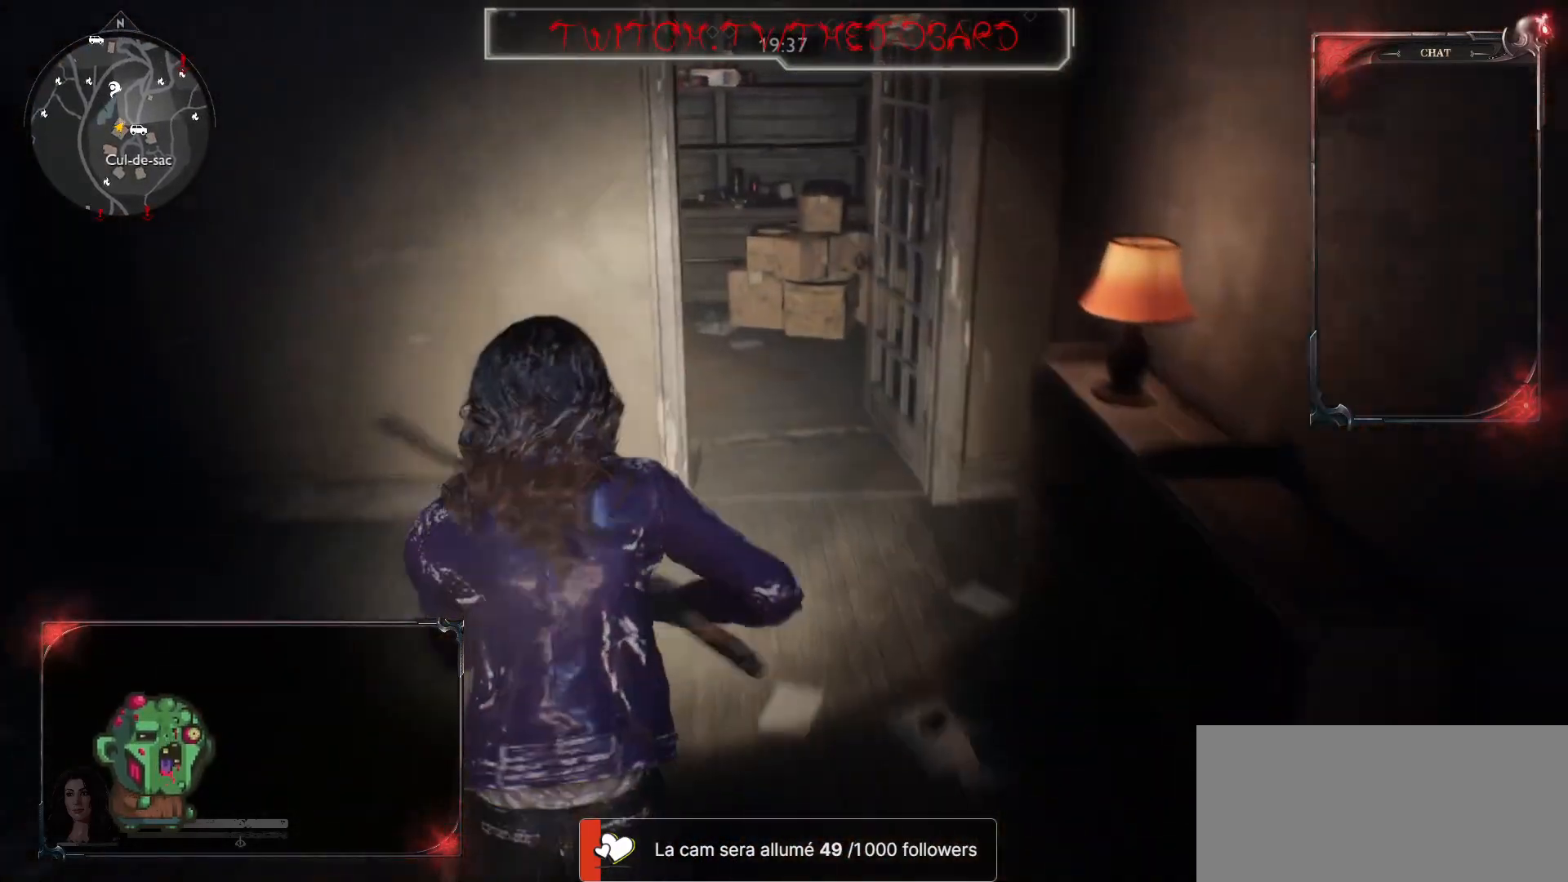
{"keys": ["z"], "mouse": [], "events": [[483, "shift", "up"]]}
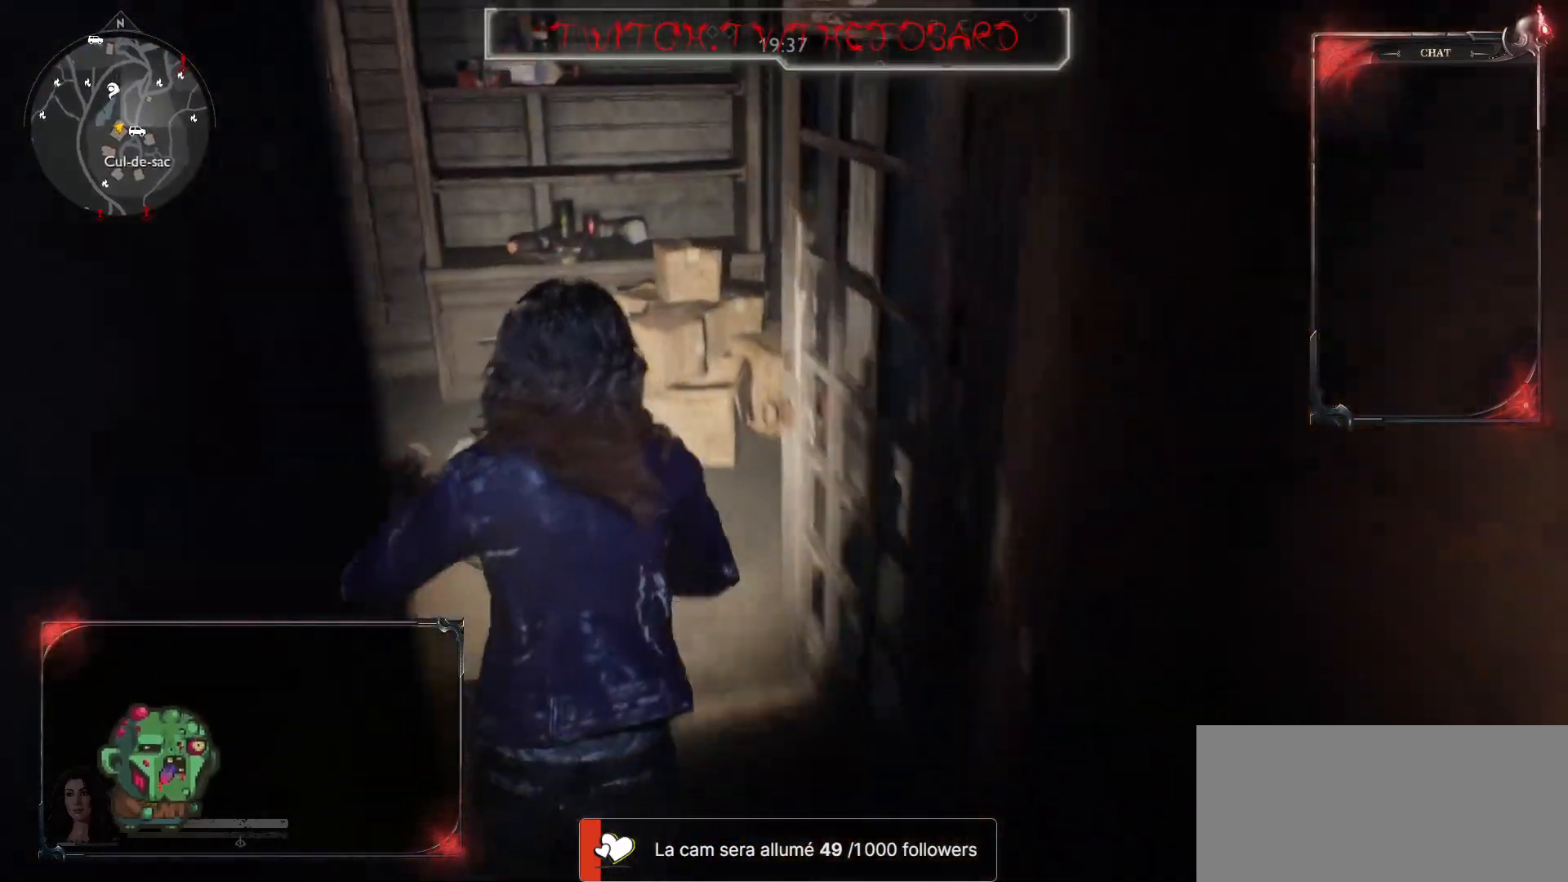
{"keys": ["z"], "mouse": [], "events": [[233, "d", "down"], [367, "d", "up"]]}
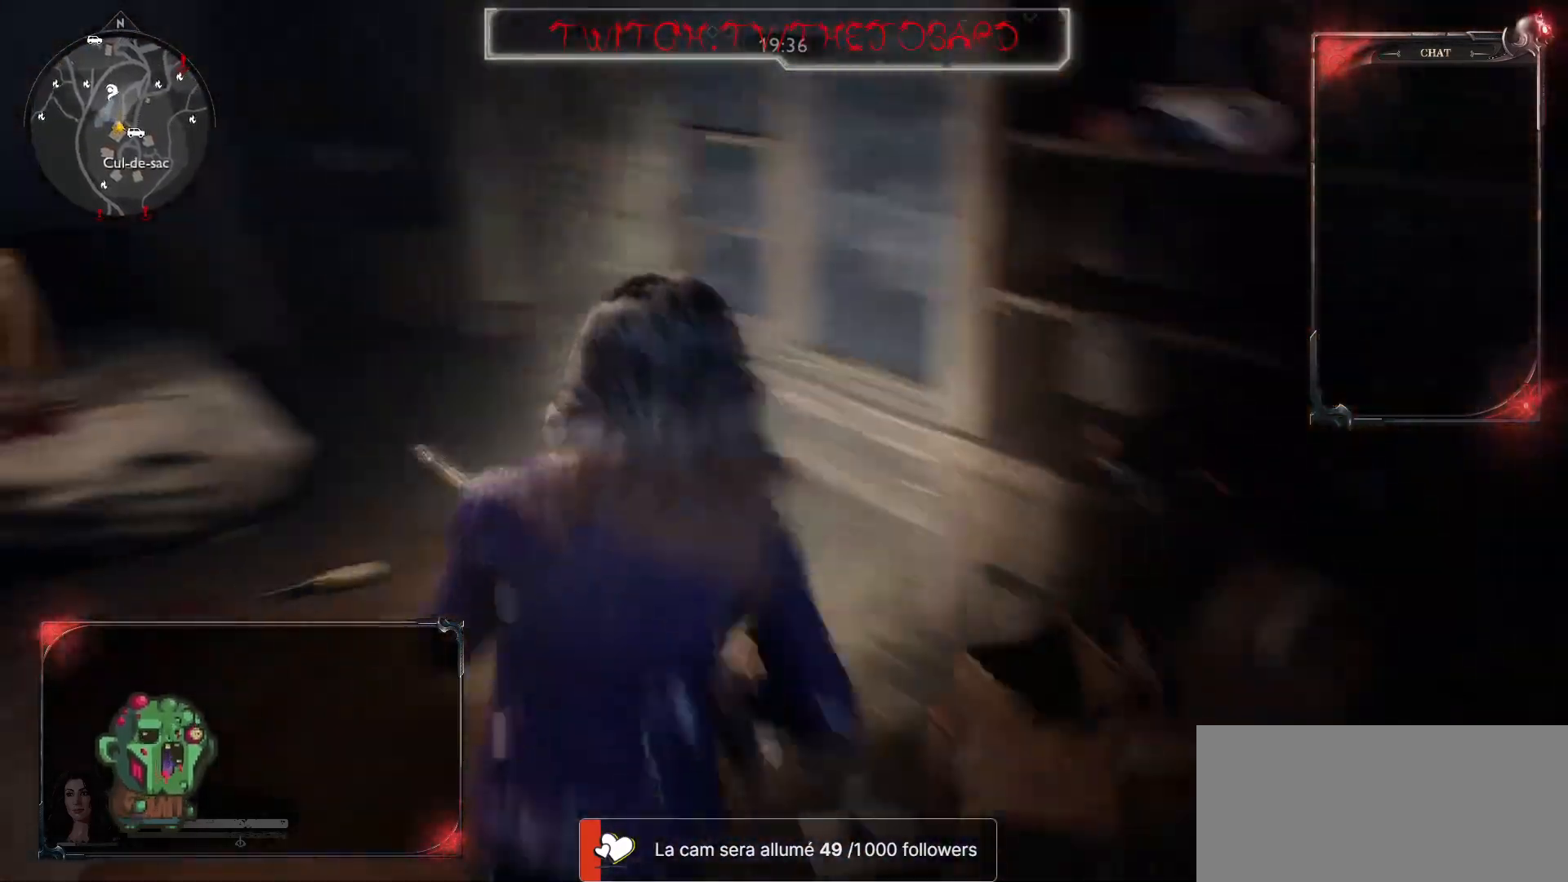
{"keys": ["z"], "mouse": [], "events": []}
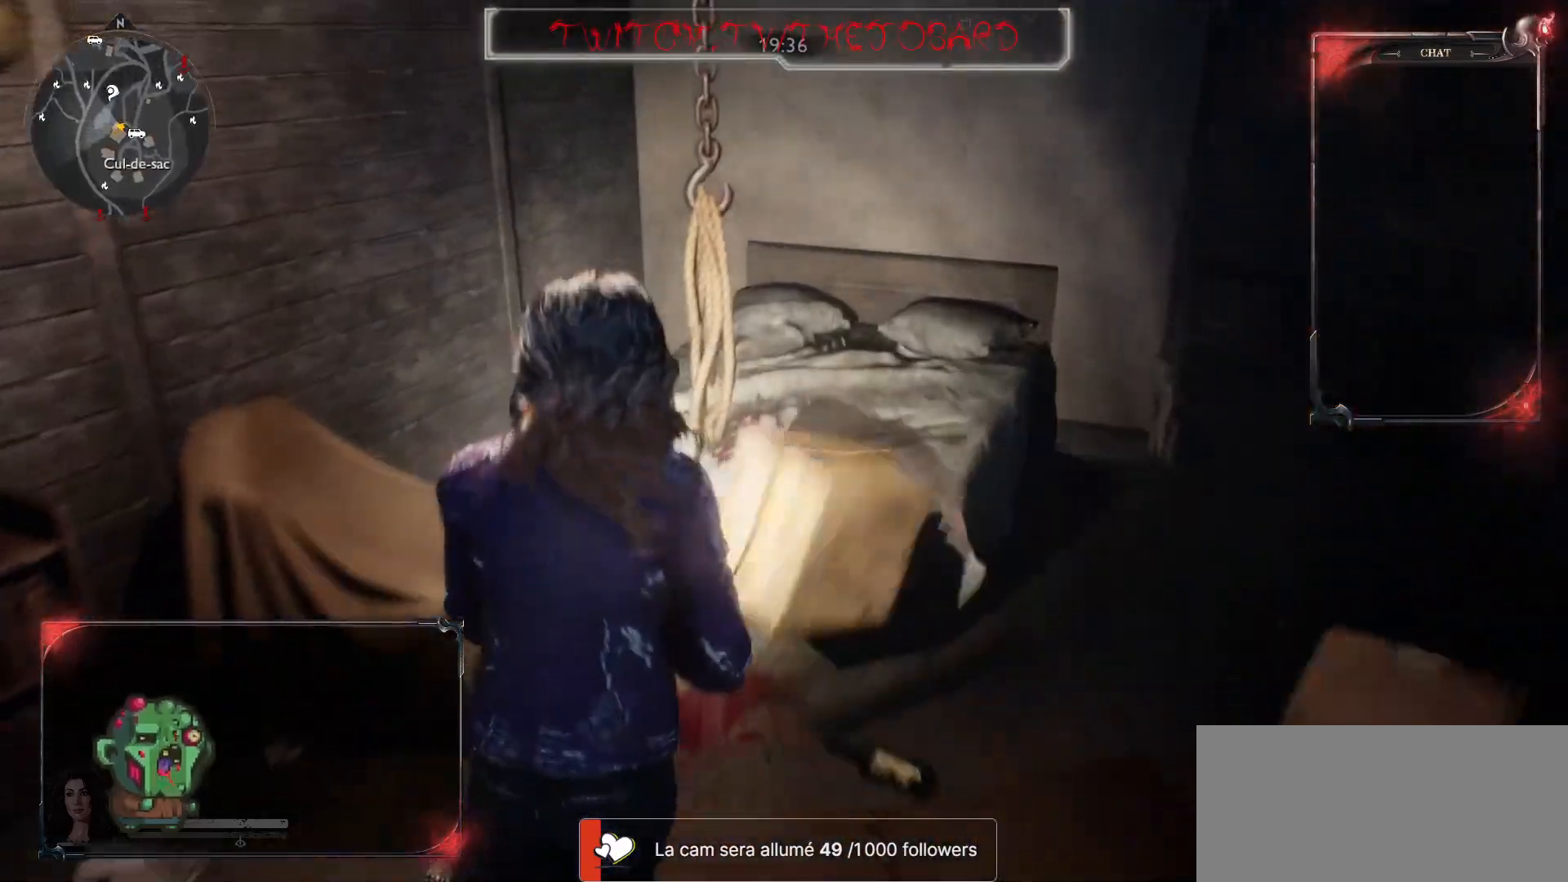
{"keys": ["shift", "z"], "mouse": [], "events": [[133, "d", "down"], [133, "z", "up"], [283, "z", "down"], [317, "d", "up"], [467, "shift", "down"]]}
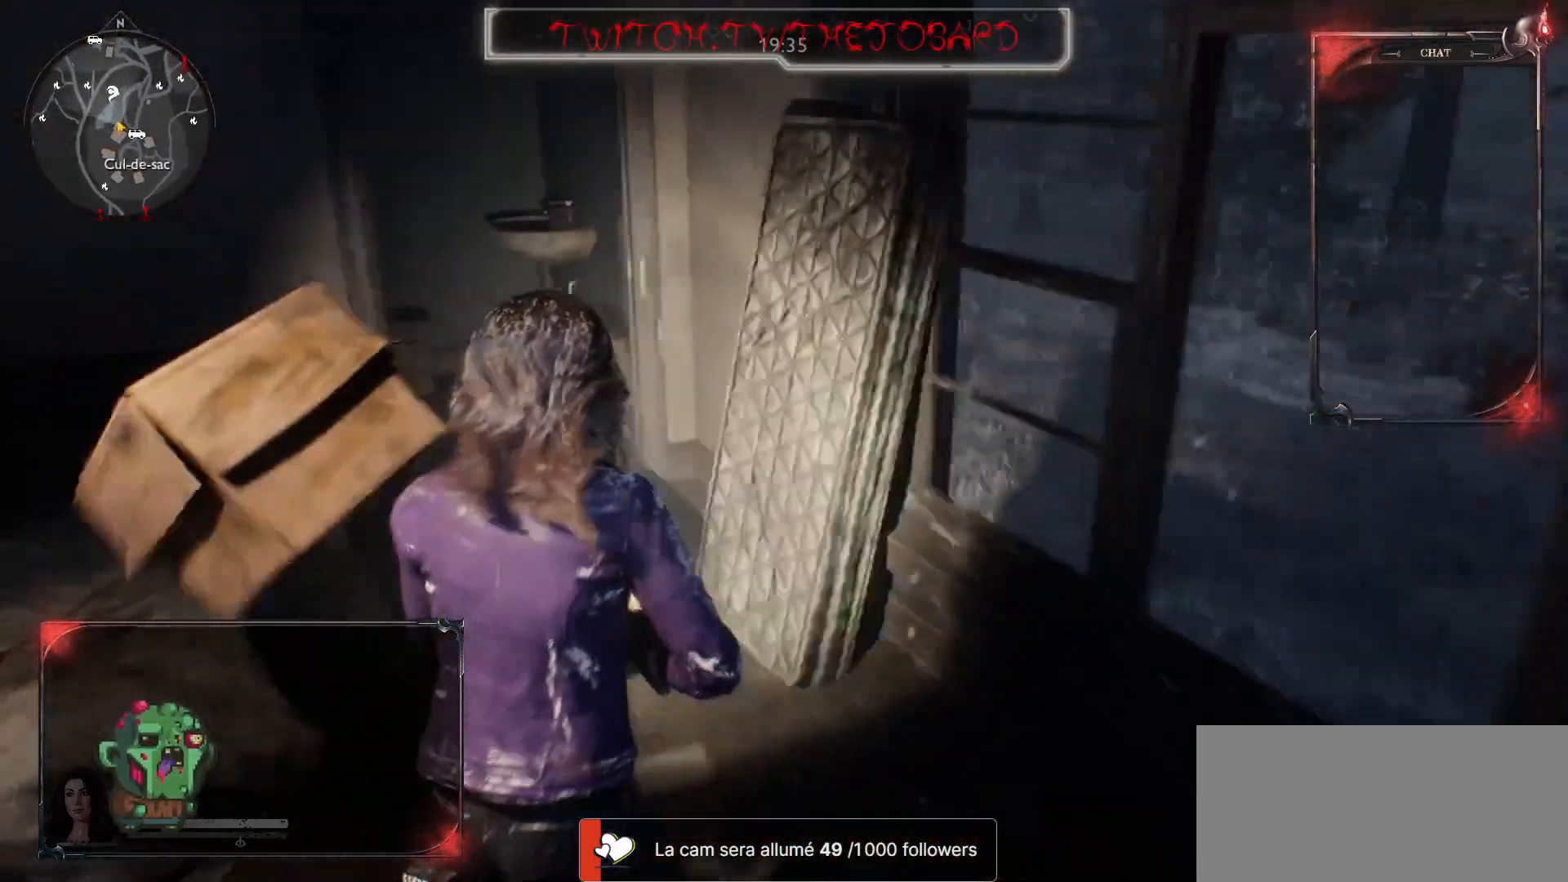
{"keys": ["d", "z"], "mouse": [], "events": [[433, "d", "down"], [500, "shift", "up"]]}
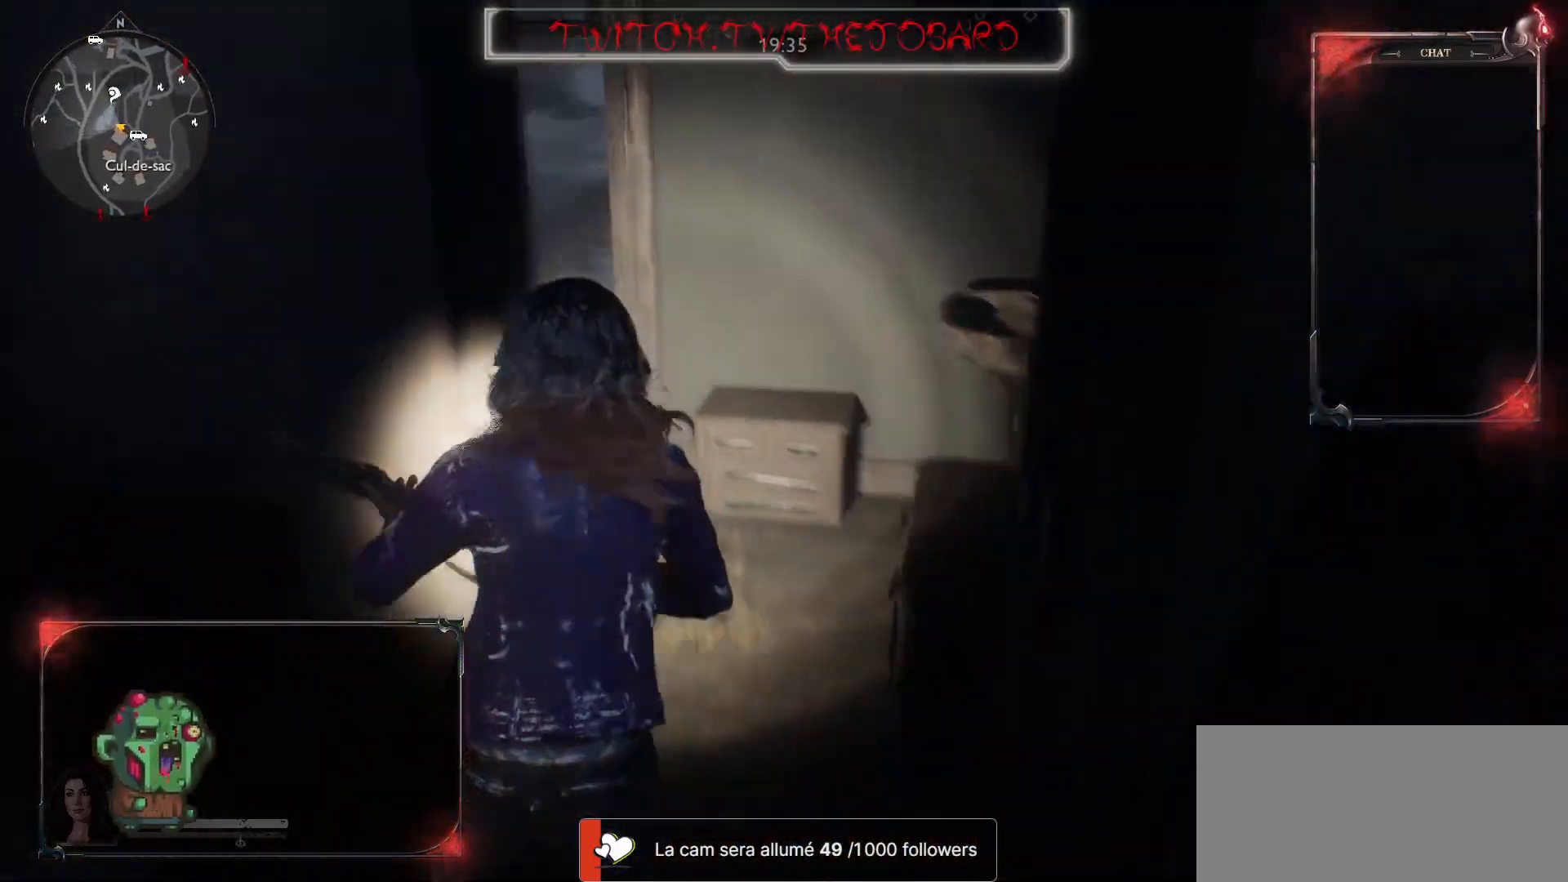
{"keys": ["z"], "mouse": [], "events": [[200, "z", "up"], [417, "z", "down"], [450, "d", "up"]]}
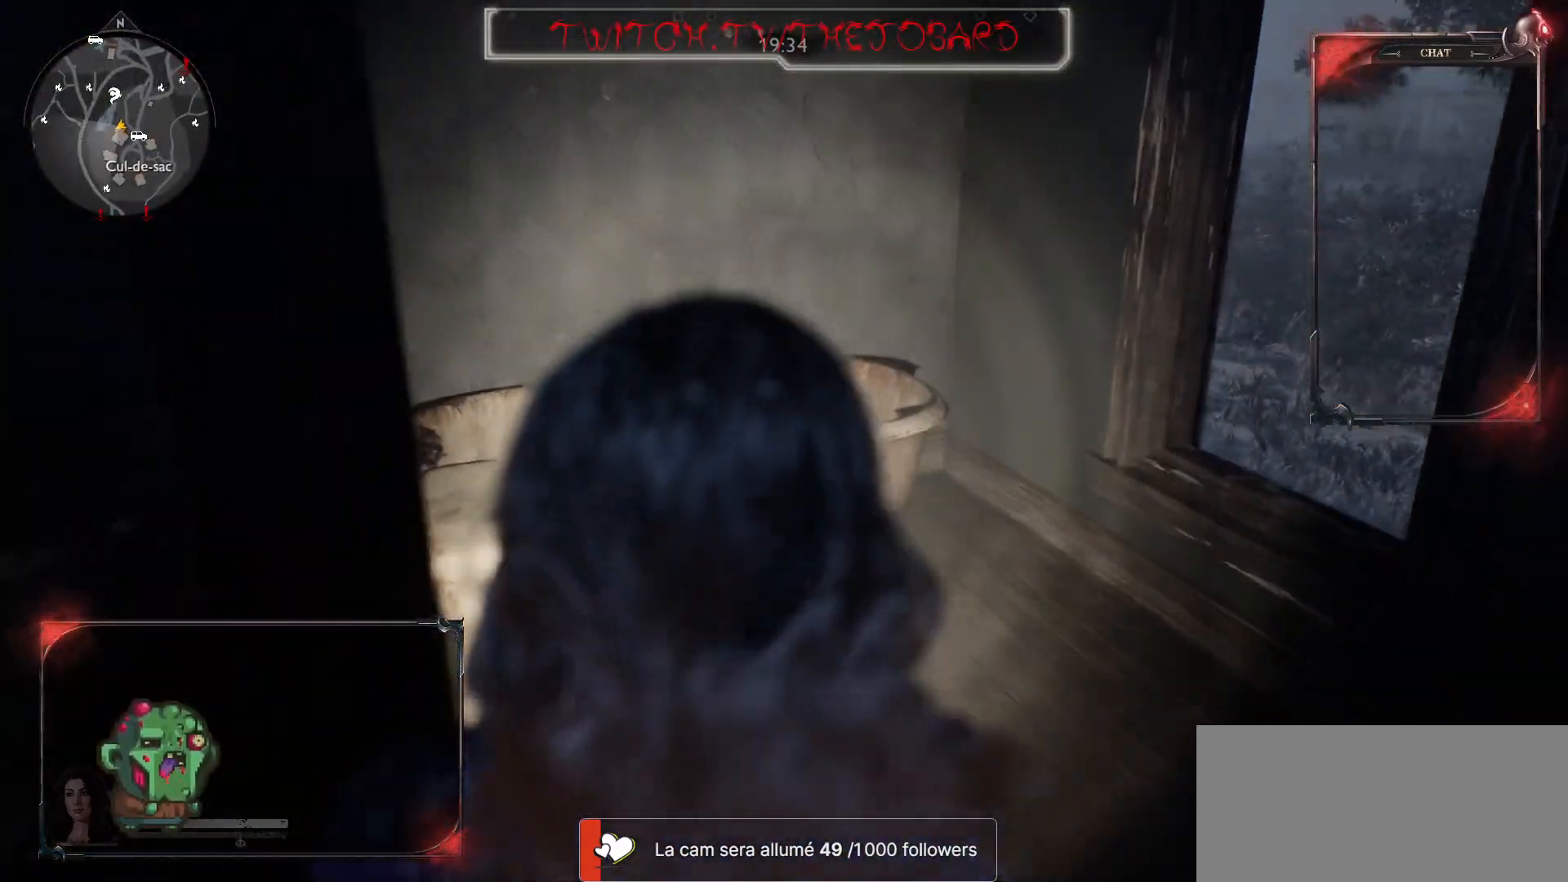
{"keys": ["z"], "mouse": [], "events": []}
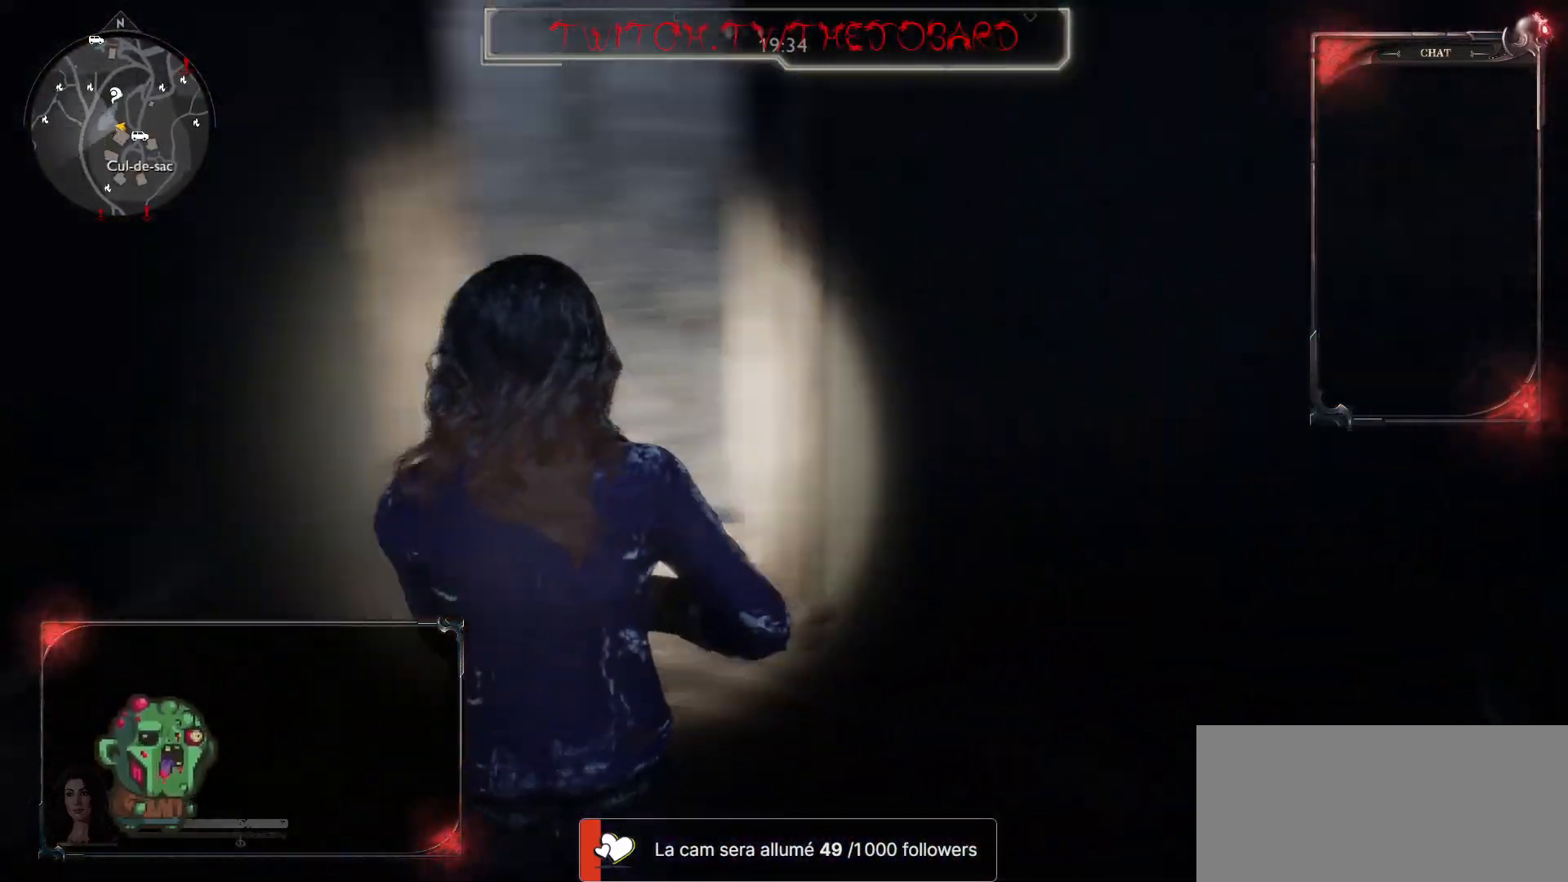
{"keys": ["e", "z"], "mouse": [], "events": [[50, "e", "down"], [400, "e", "up"], [483, "e", "down"]]}
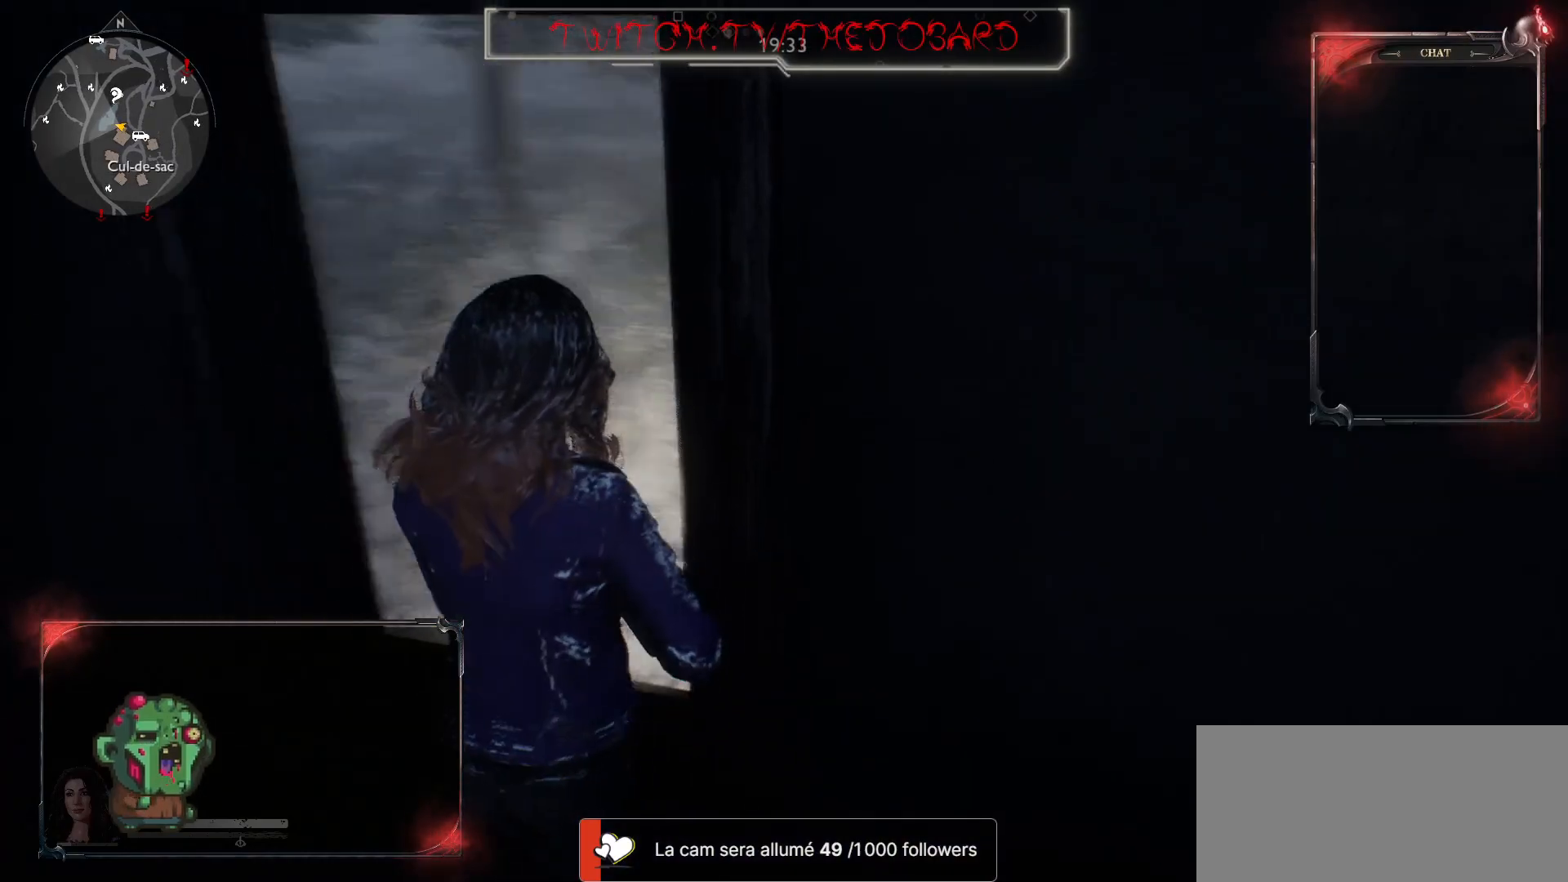
{"keys": ["e"], "mouse": [], "events": [[117, "e", "up"], [150, "q", "down"], [183, "e", "down"], [233, "q", "up"], [483, "z", "up"]]}
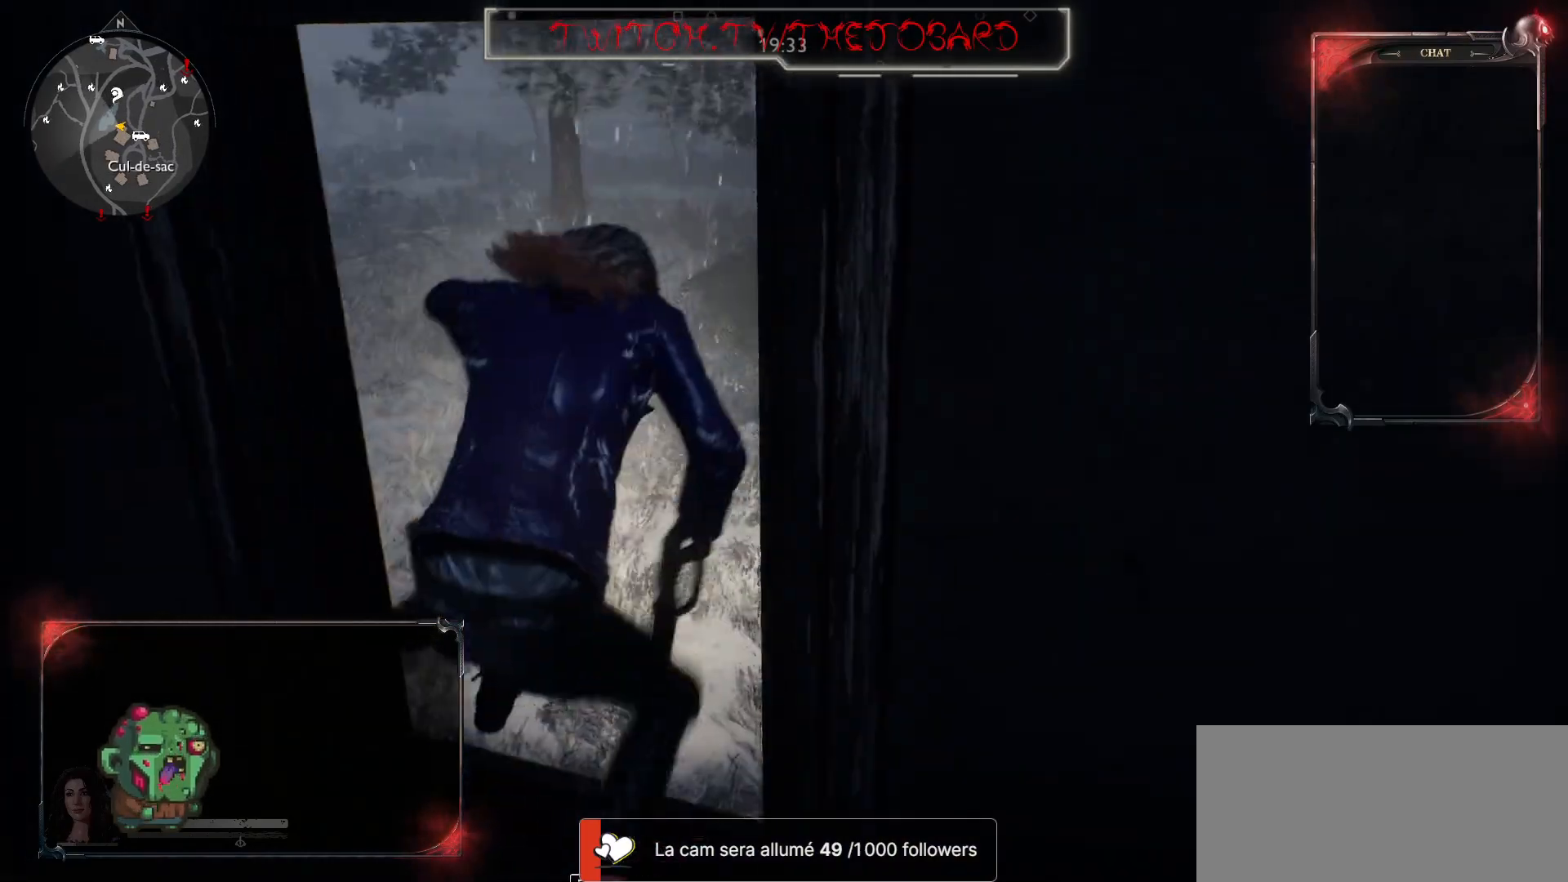
{"keys": ["z"], "mouse": [], "events": [[183, "e", "up"], [250, "z", "down"]]}
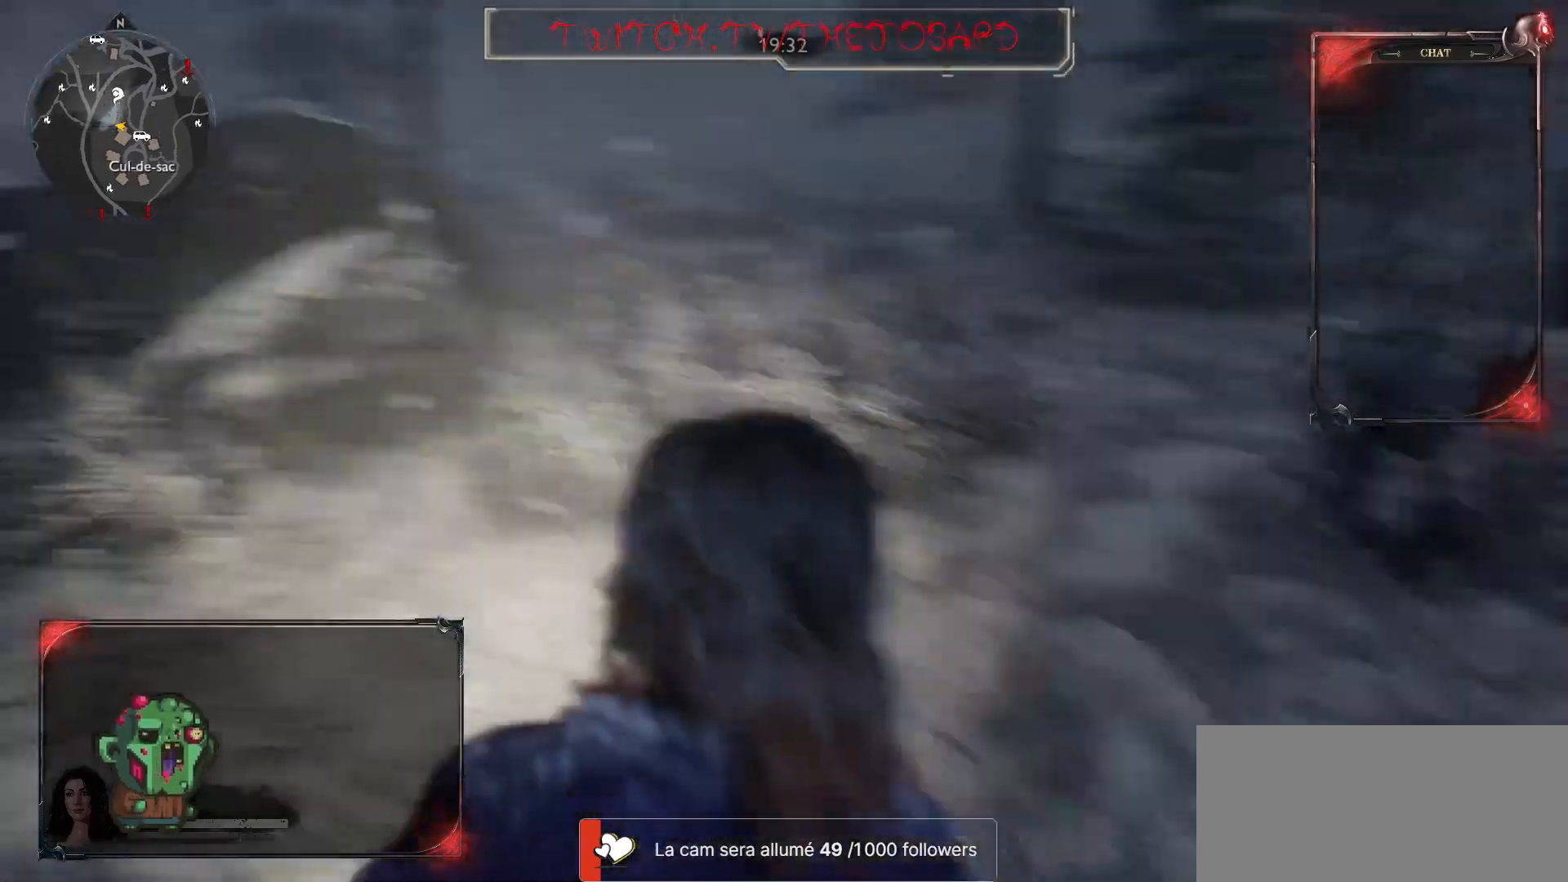
{"keys": ["z"], "mouse": [], "events": [[250, "q", "down"], [400, "q", "up"]]}
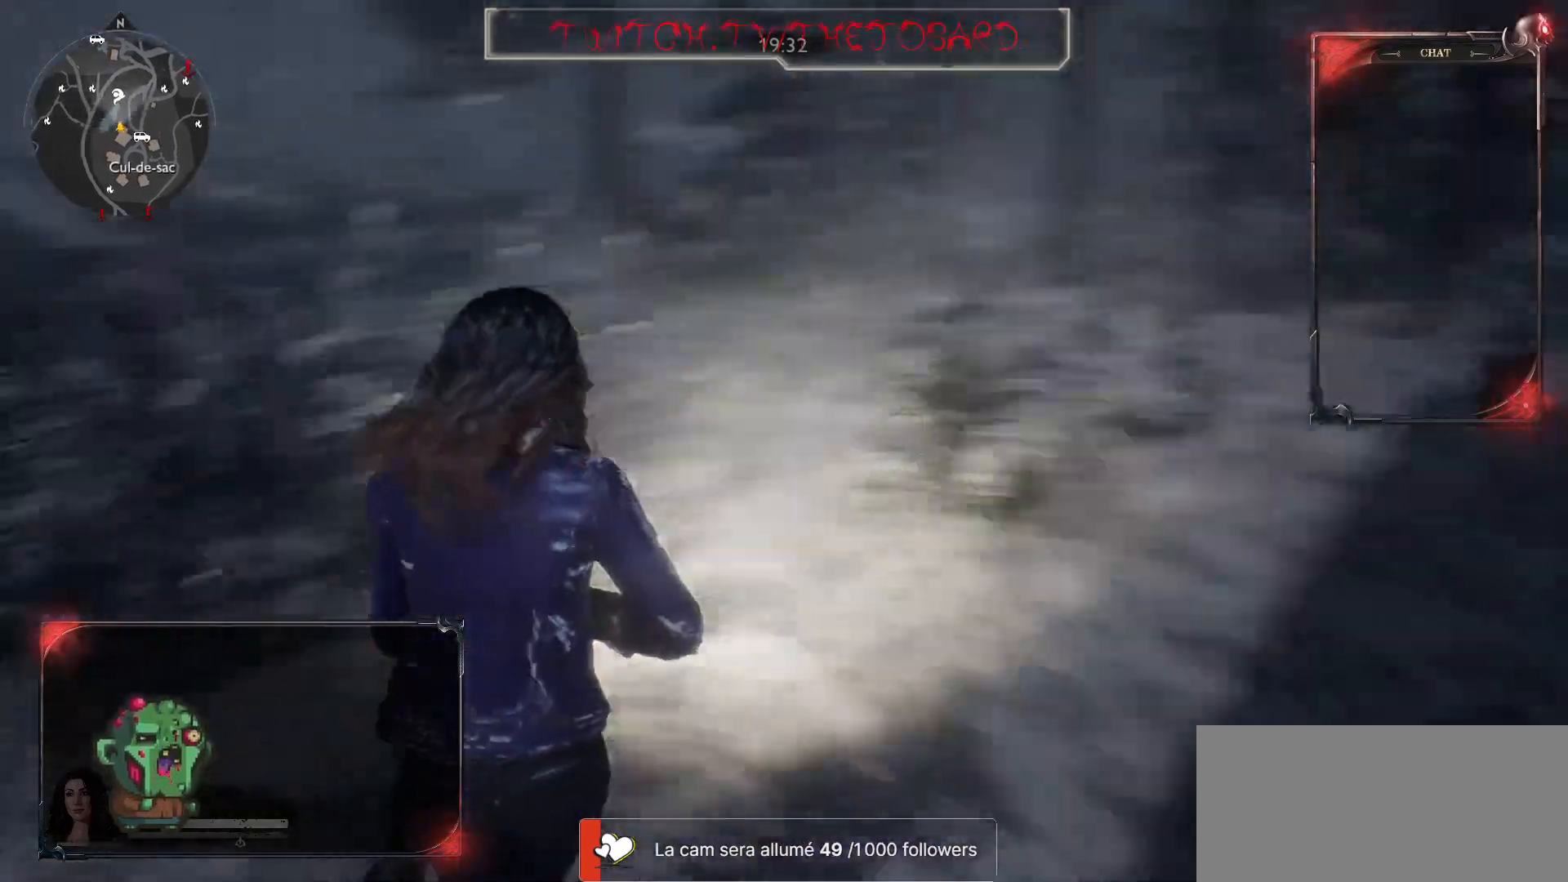
{"keys": ["shift", "z"], "mouse": [], "events": [[150, "d", "down"], [250, "d", "up"], [467, "shift", "down"]]}
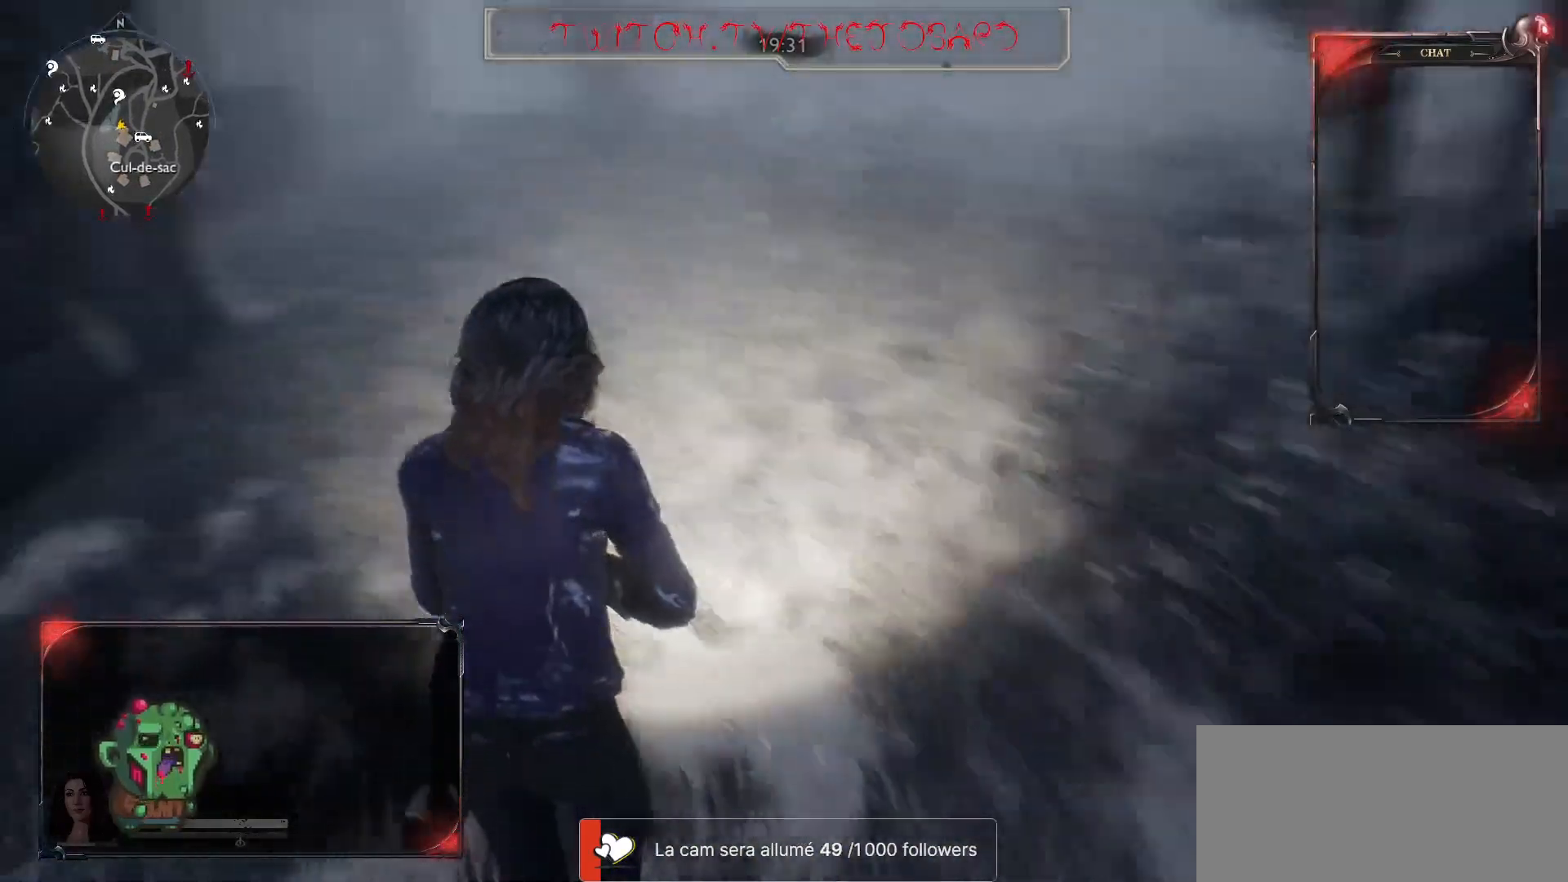
{"keys": ["shift", "z"], "mouse": [], "events": []}
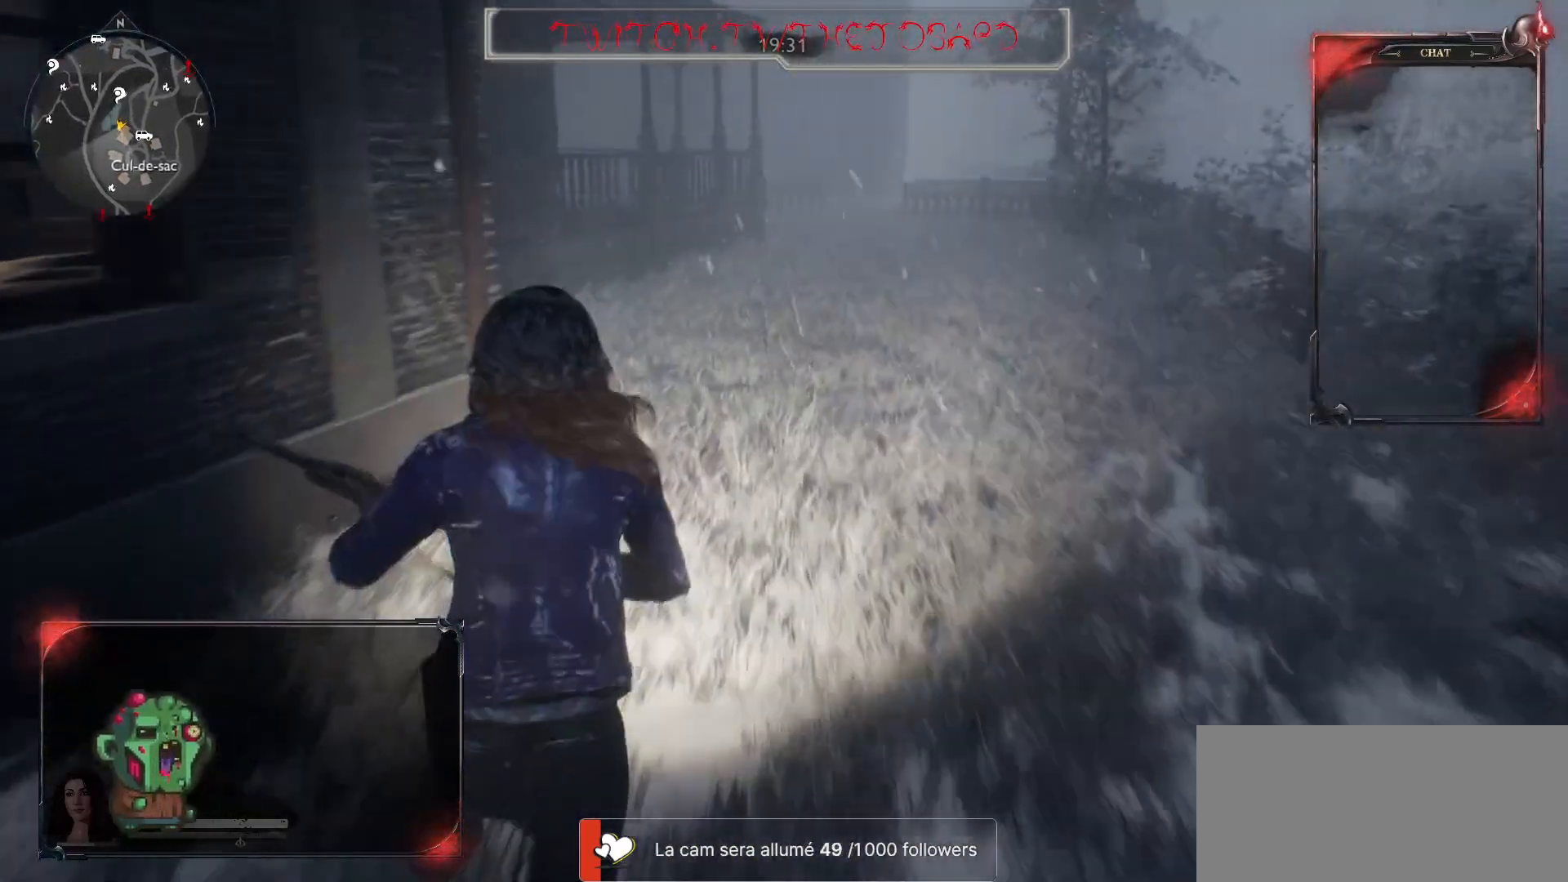
{"keys": ["shift", "z"], "mouse": [], "events": []}
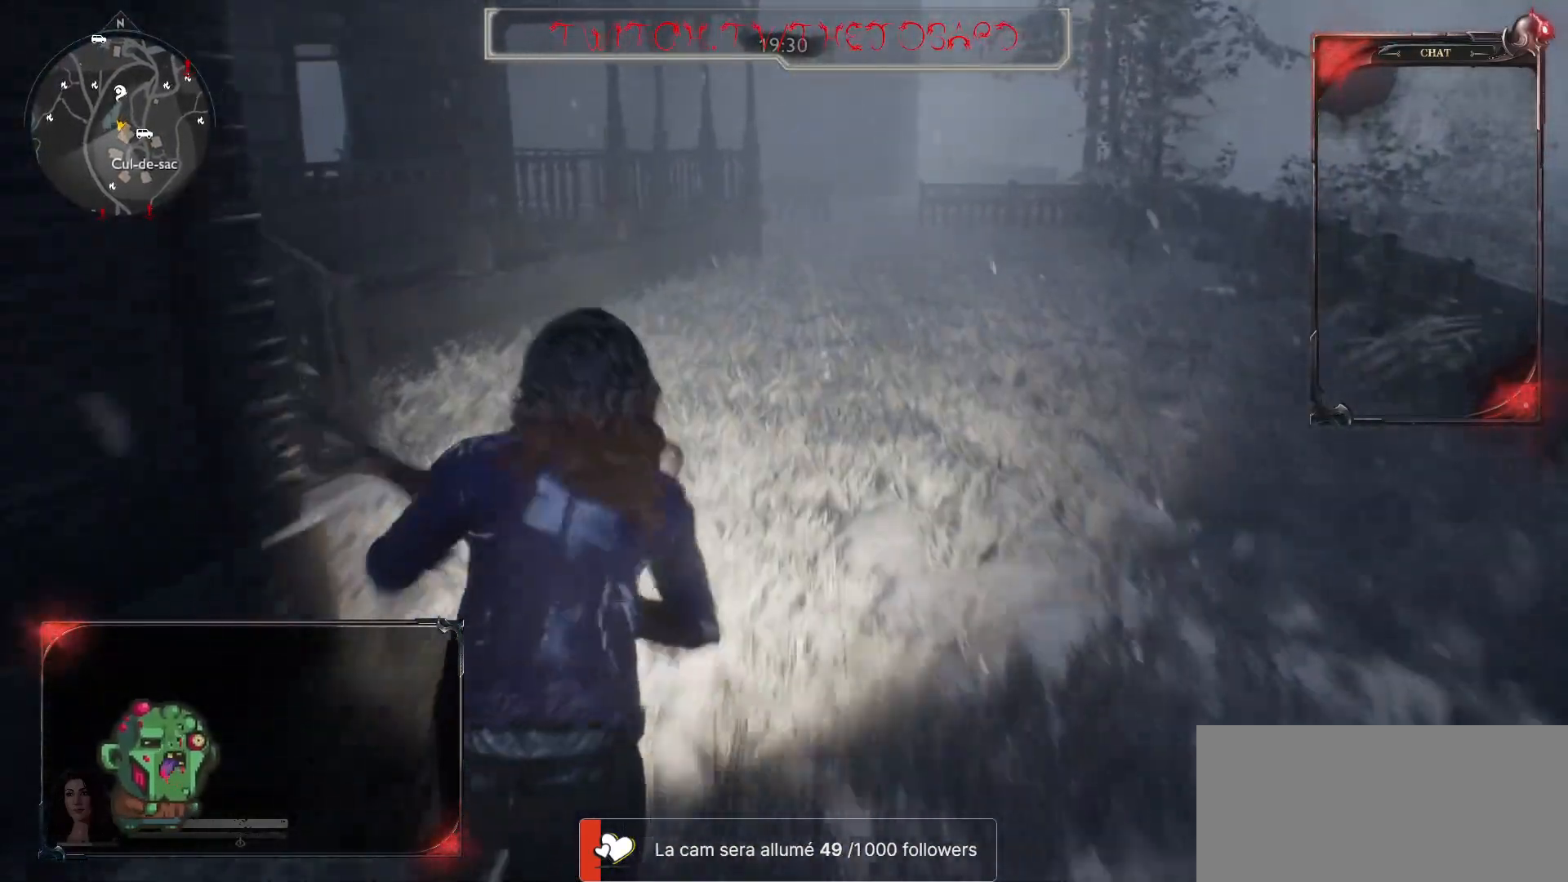
{"keys": ["shift", "z"], "mouse": [], "events": []}
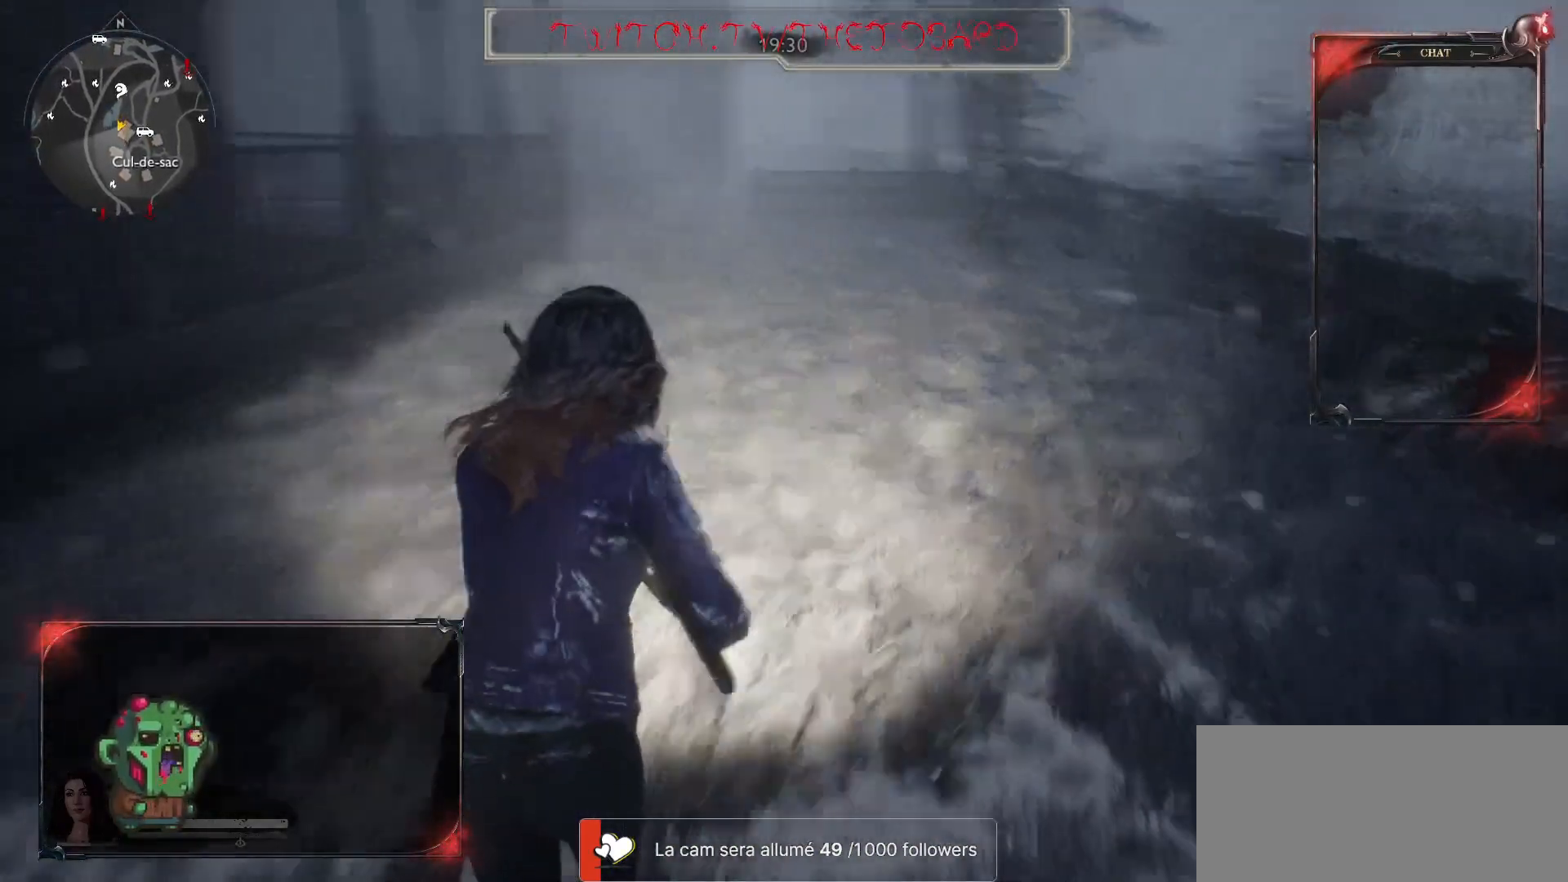
{"keys": ["shift", "z"], "mouse": [], "events": []}
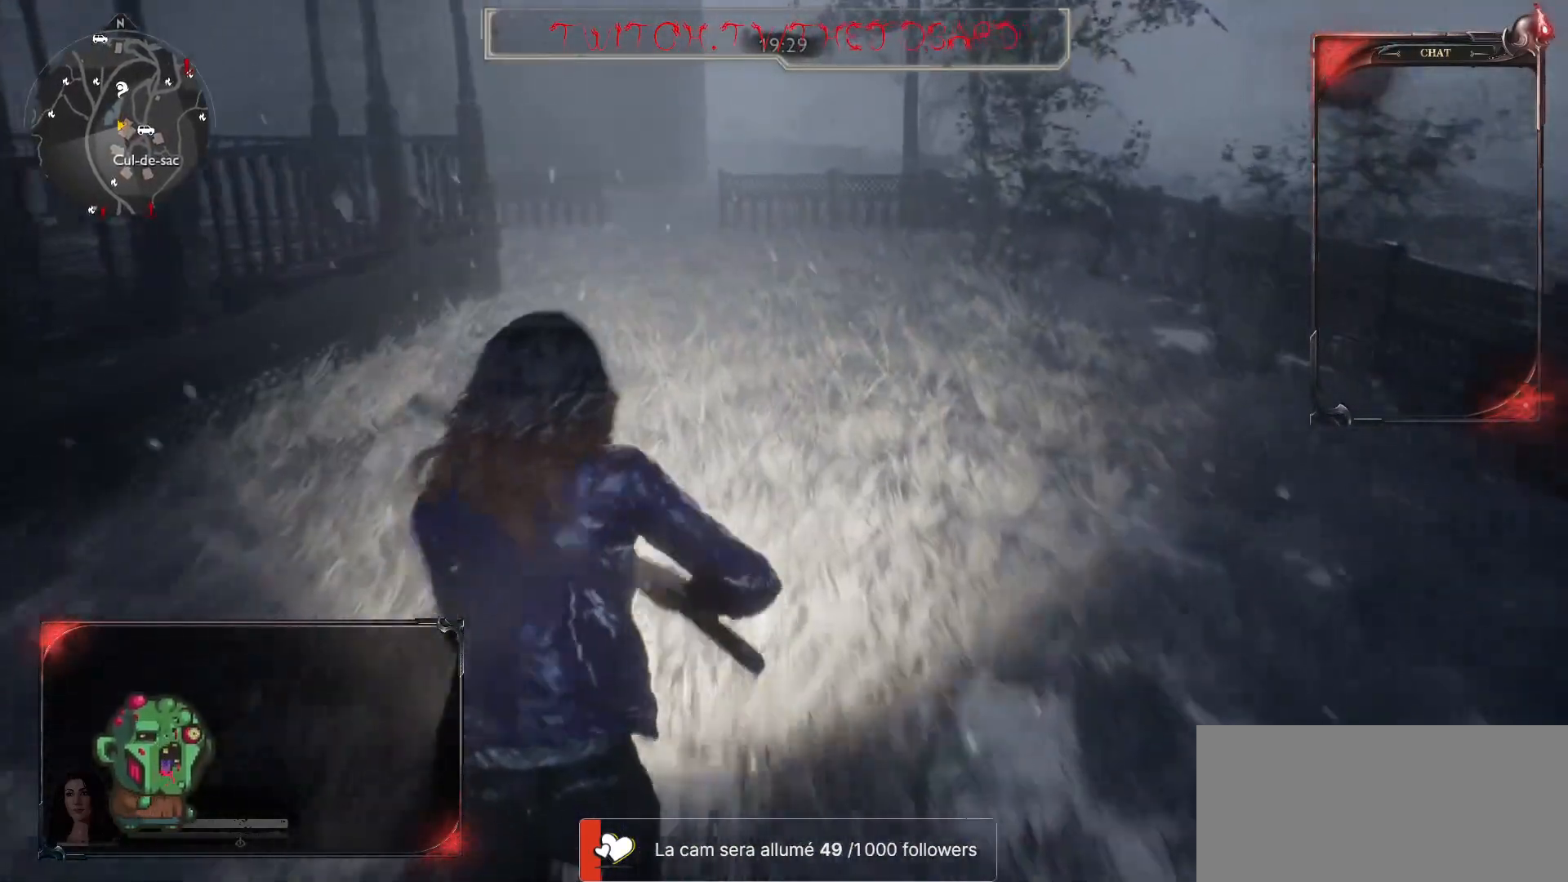
{"keys": ["shift", "z"], "mouse": [], "events": []}
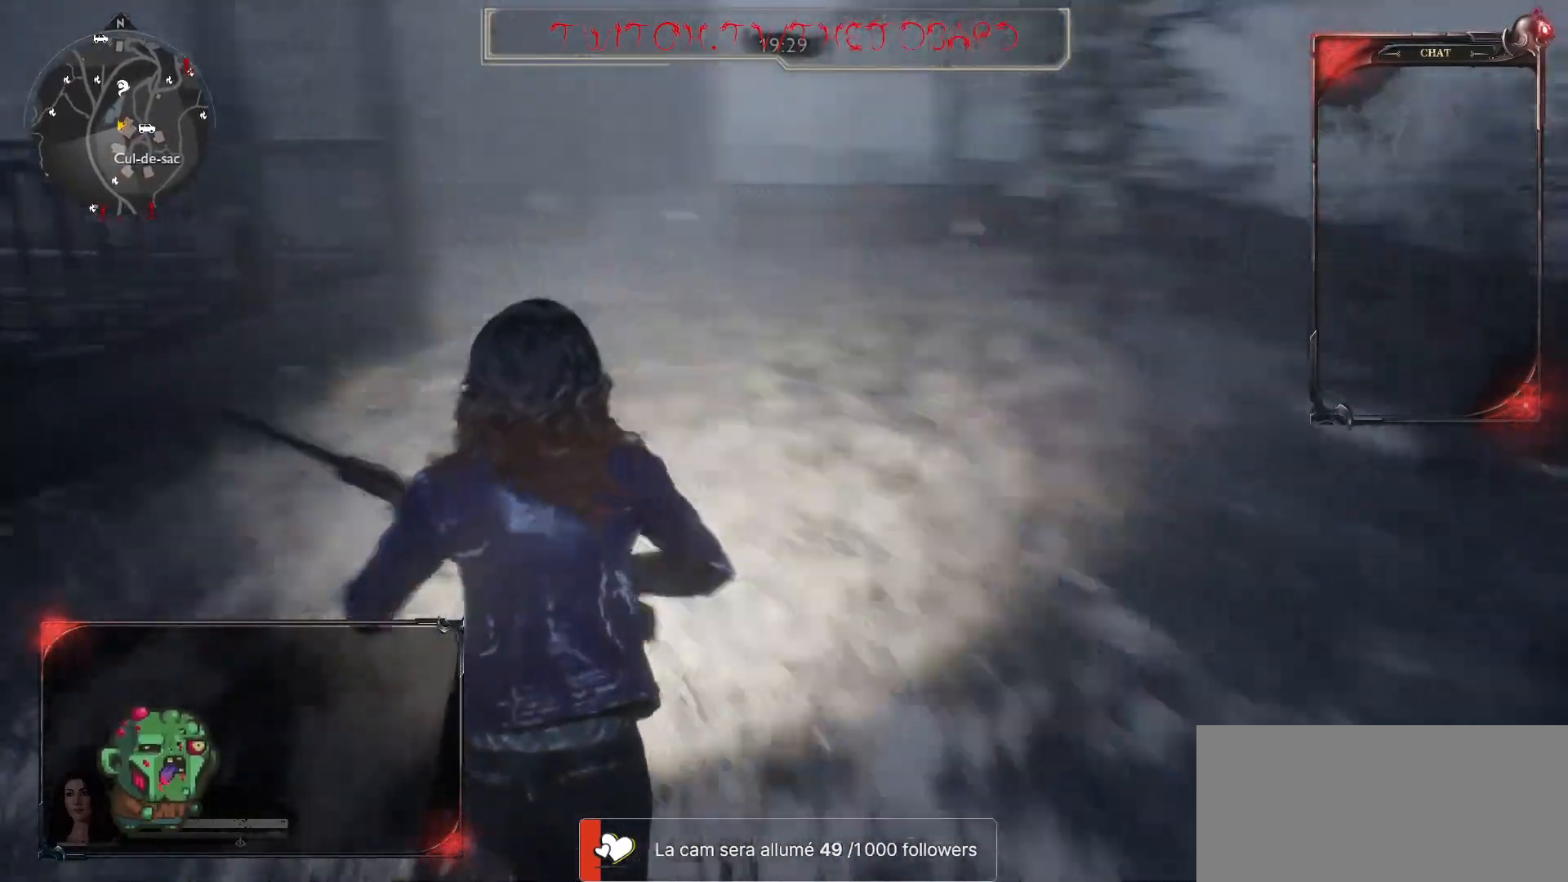
{"keys": ["shift", "z"], "mouse": [], "events": []}
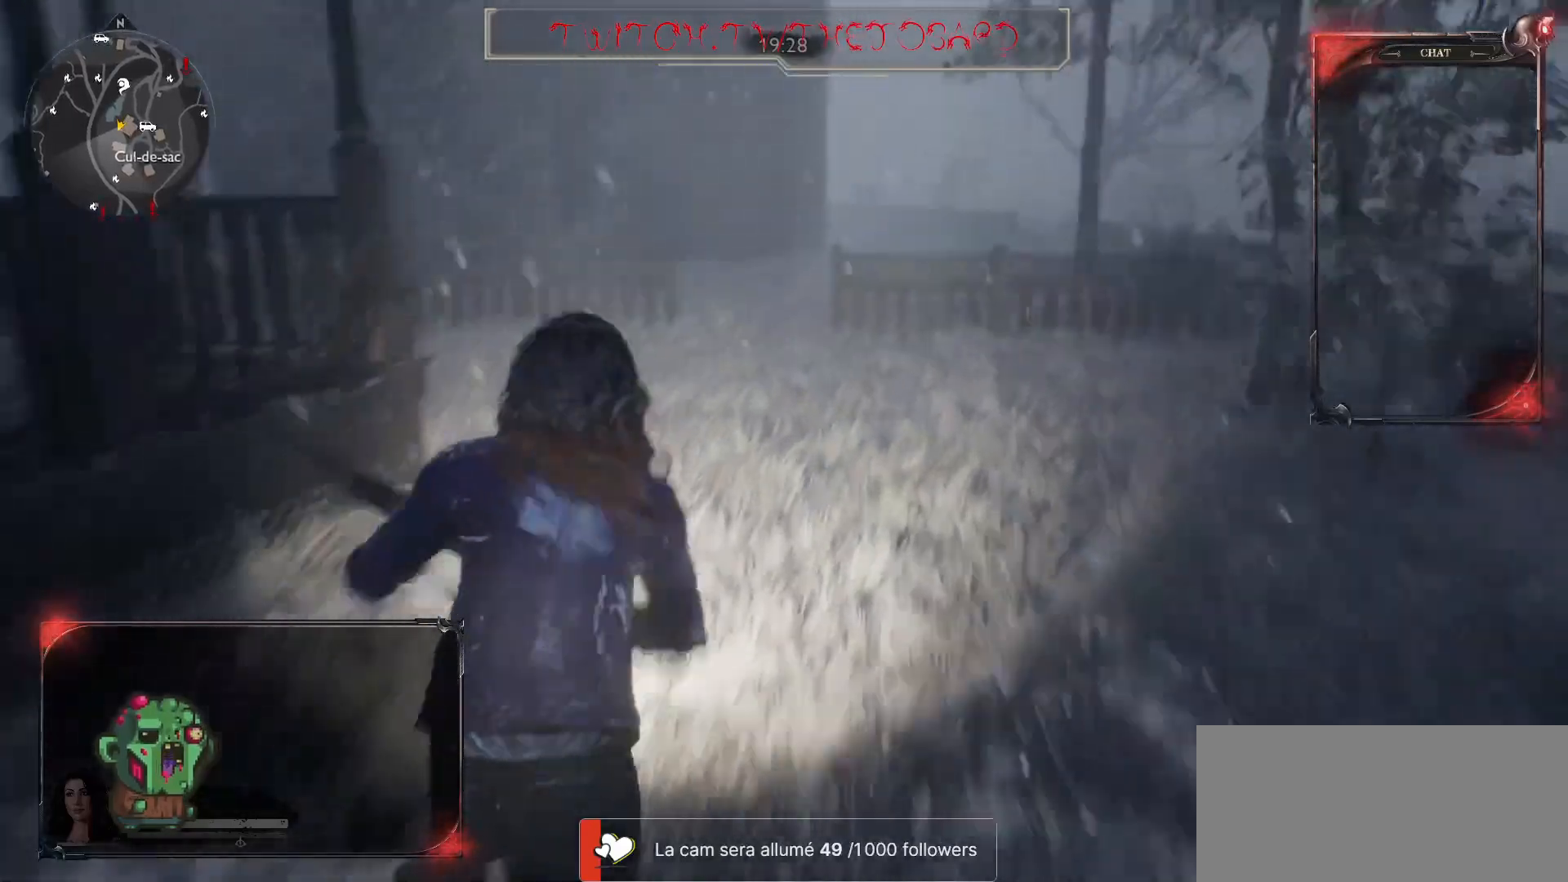
{"keys": ["shift", "z"], "mouse": [], "events": []}
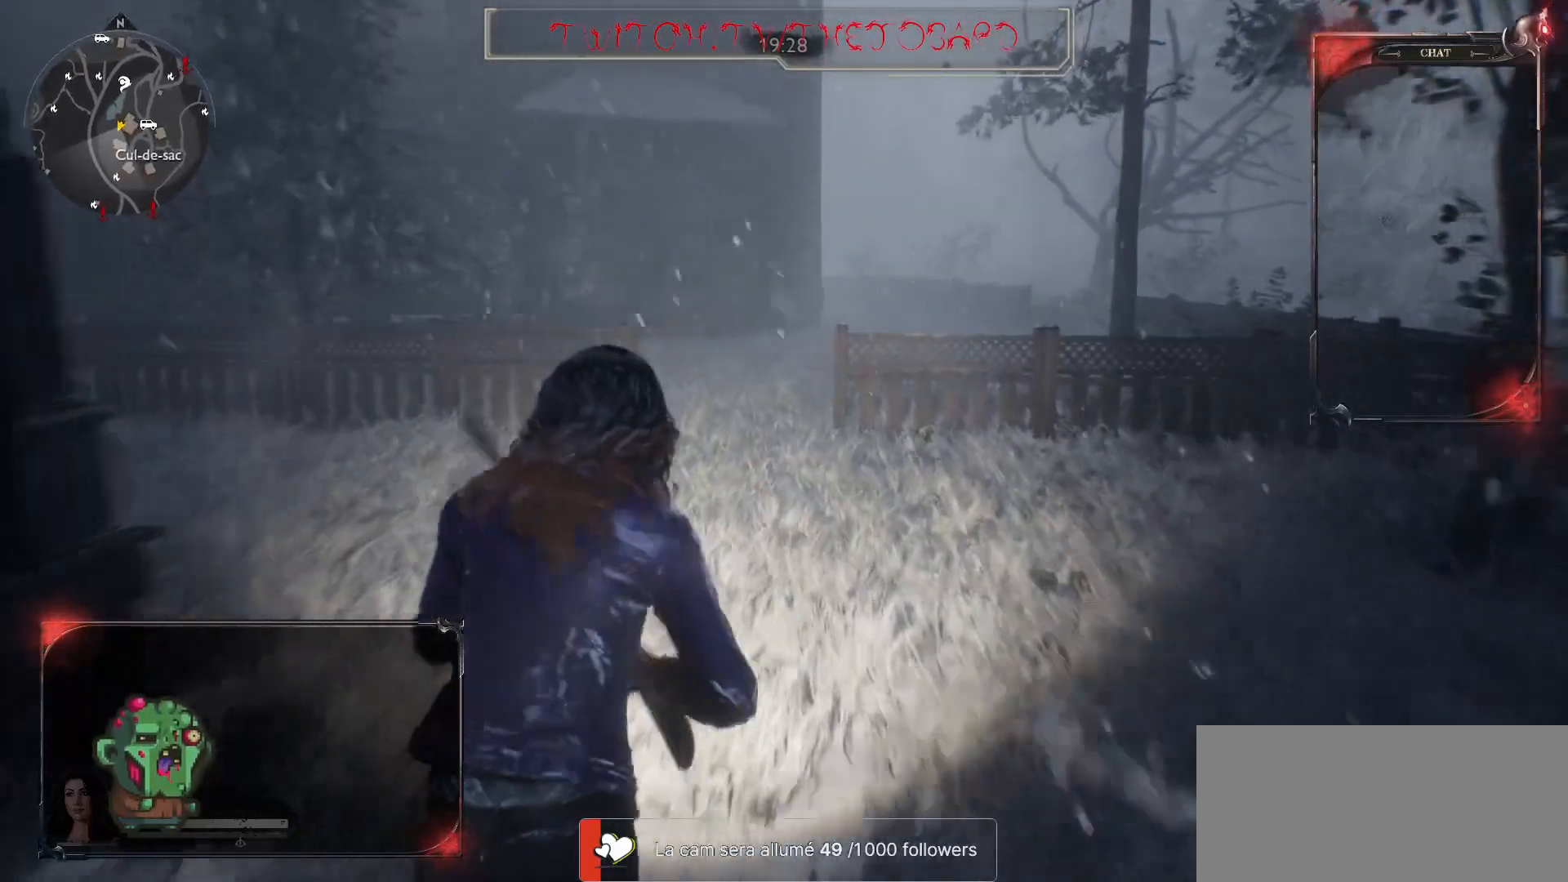
{"keys": ["shift", "z"], "mouse": [], "events": []}
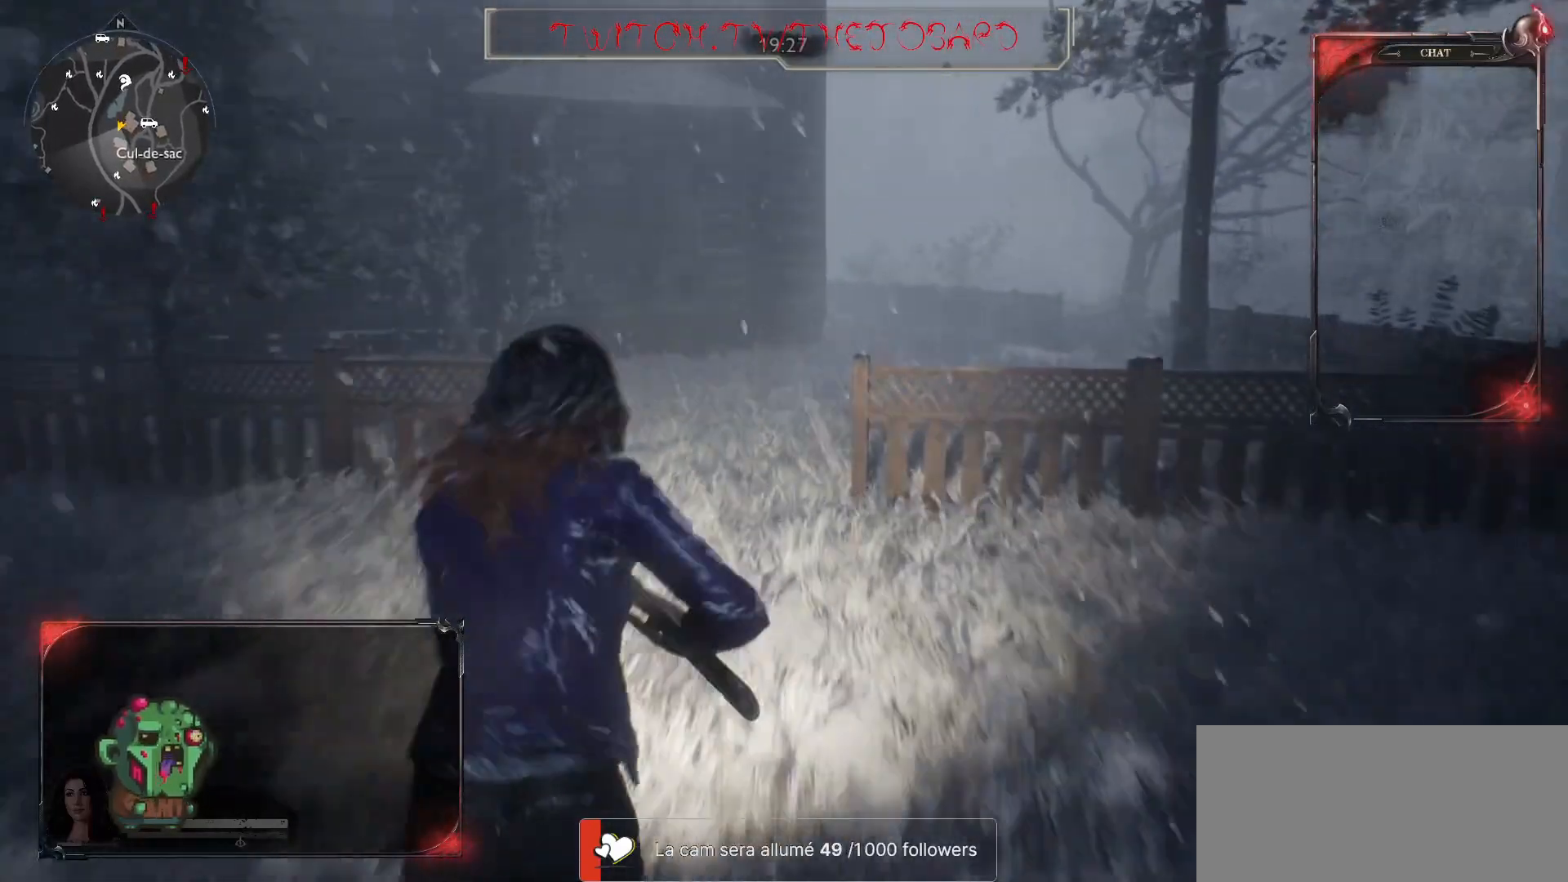
{"keys": ["shift", "z"], "mouse": [], "events": []}
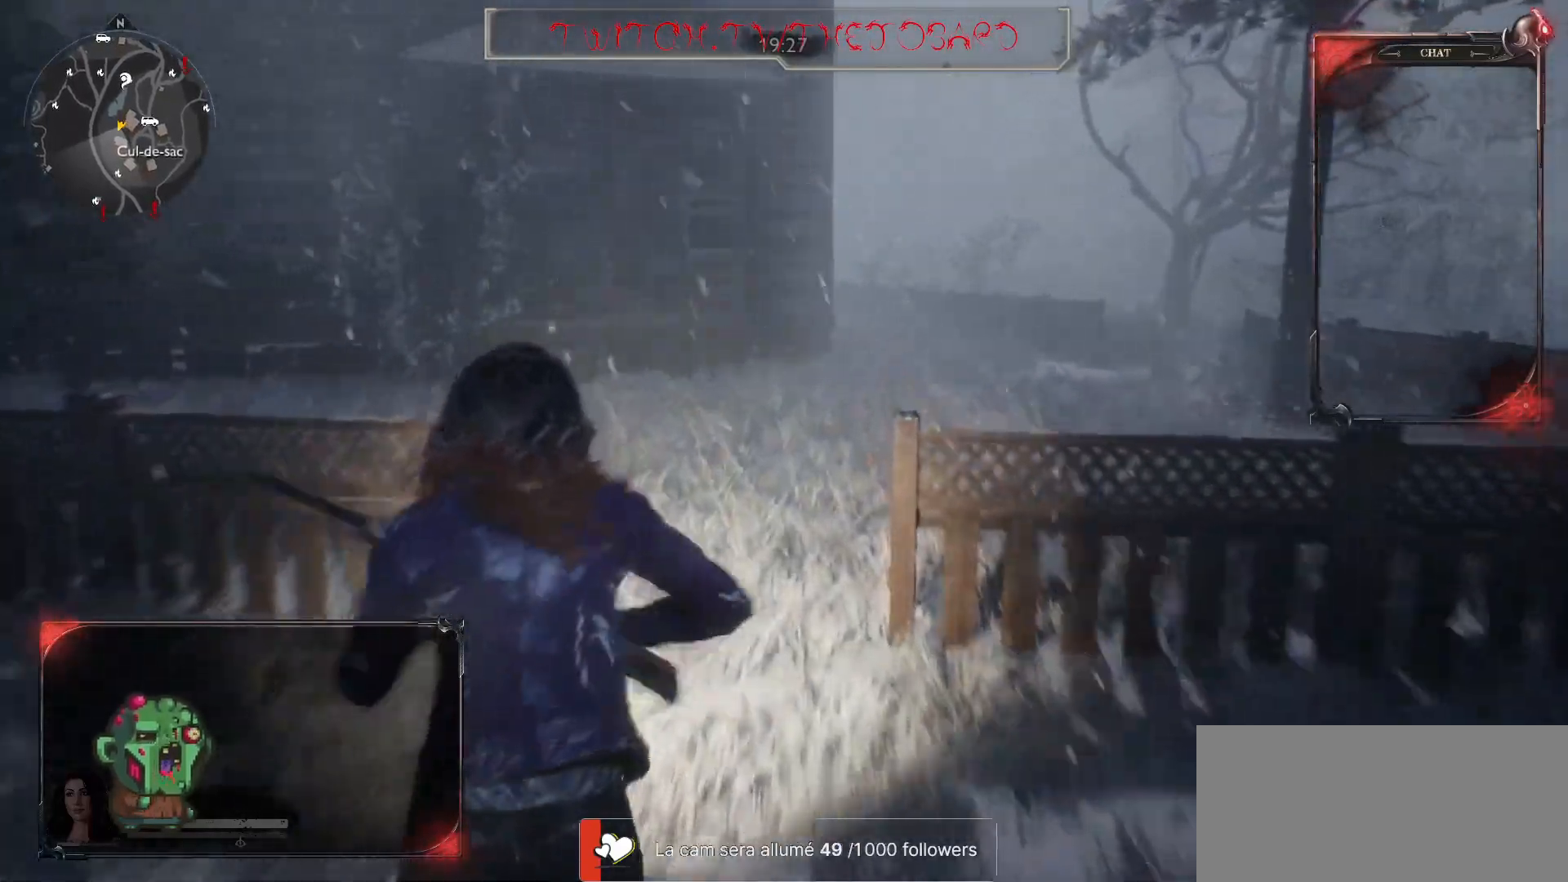
{"keys": ["shift", "z"], "mouse": [], "events": []}
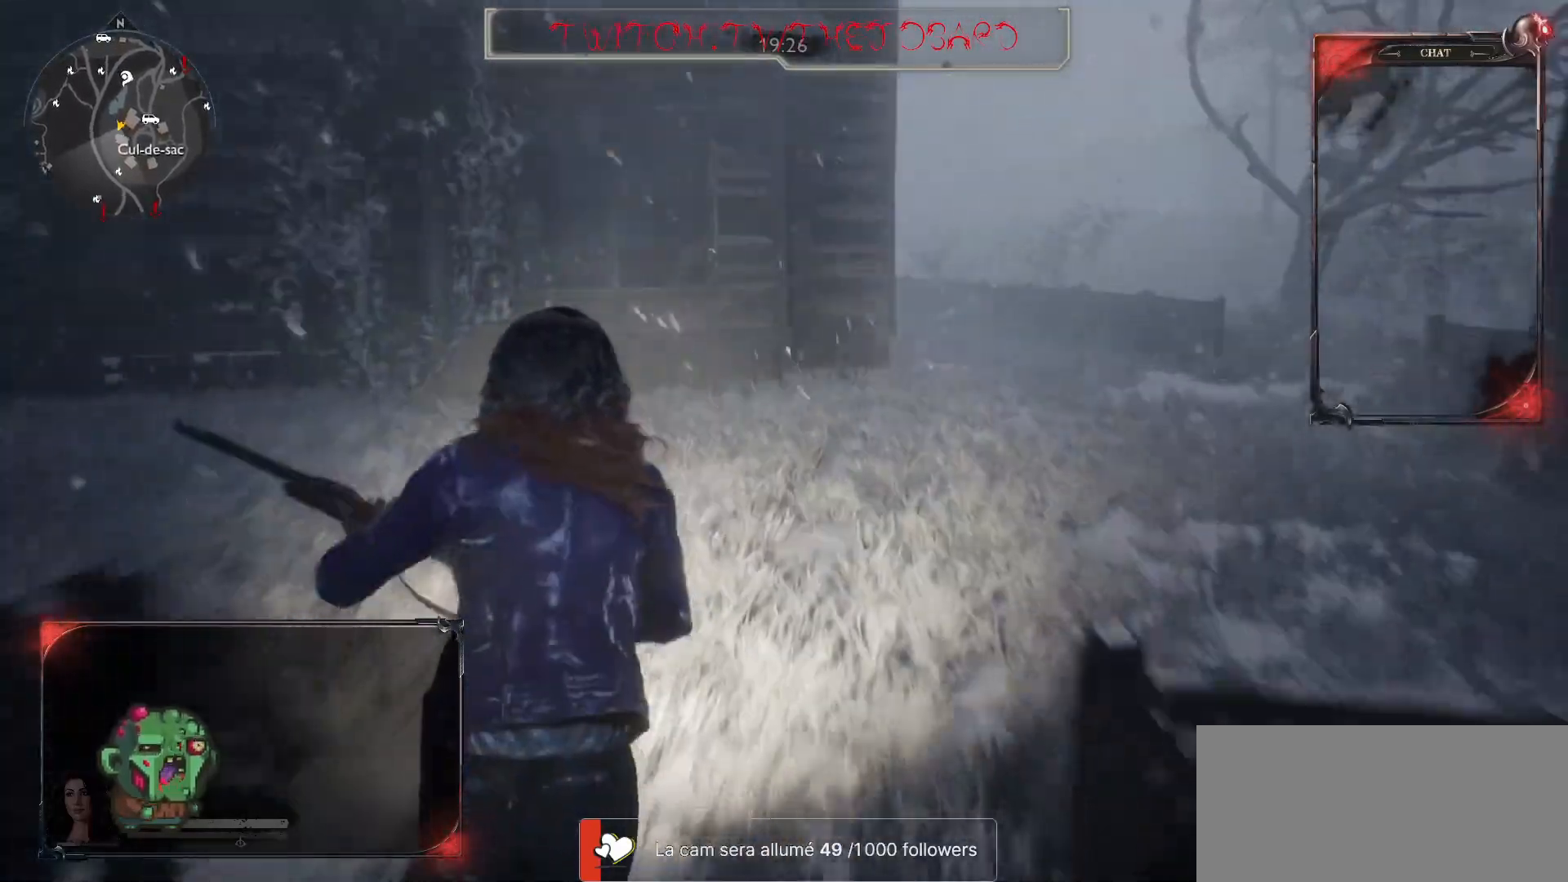
{"keys": ["shift", "z"], "mouse": [], "events": []}
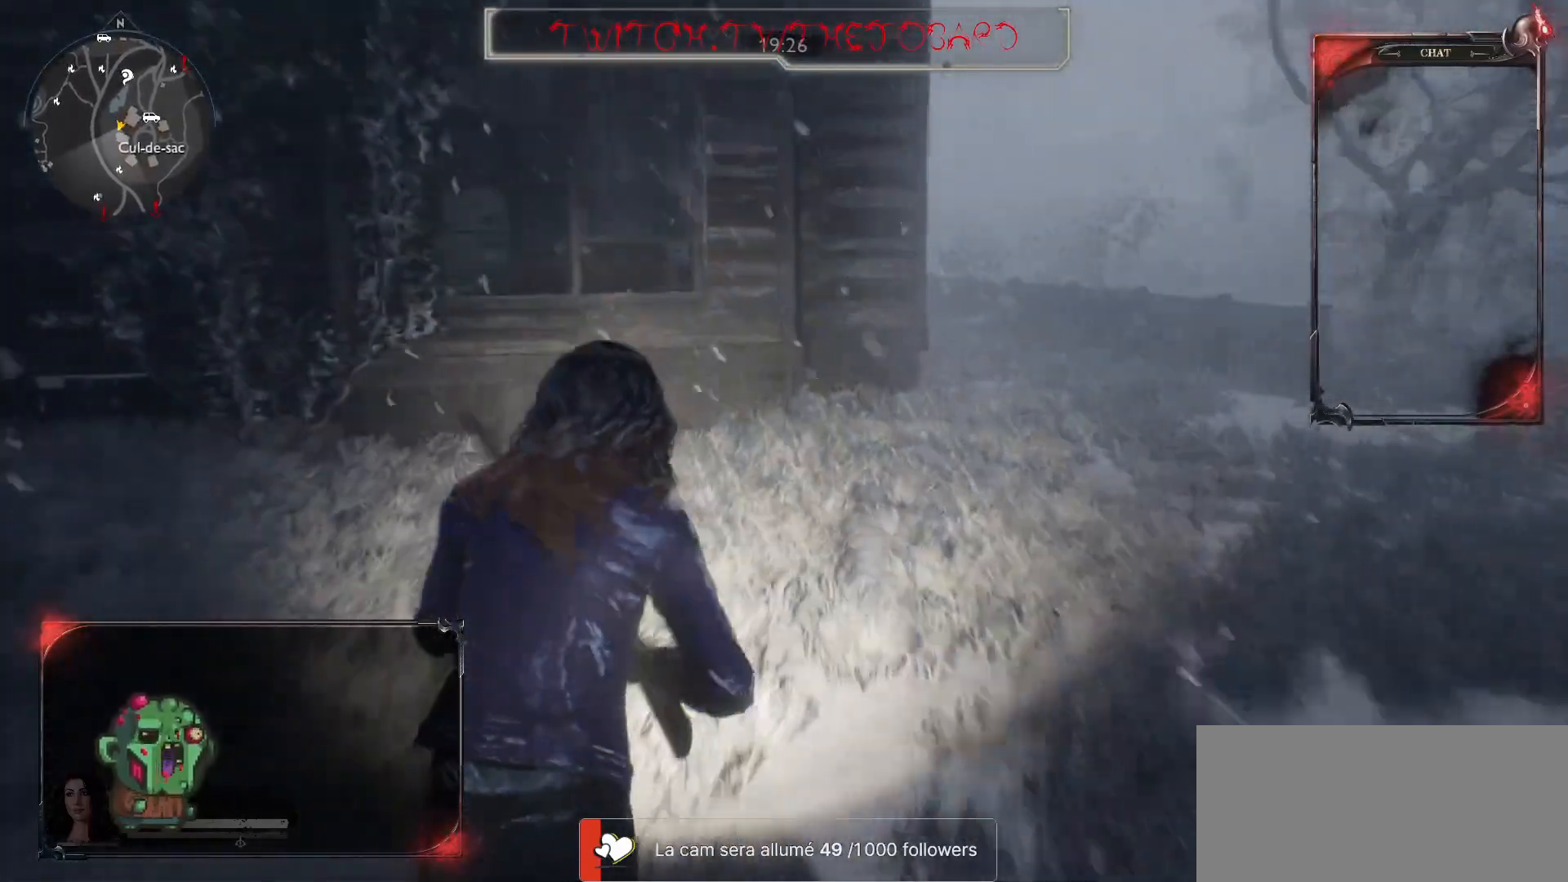
{"keys": ["shift", "z"], "mouse": [], "events": []}
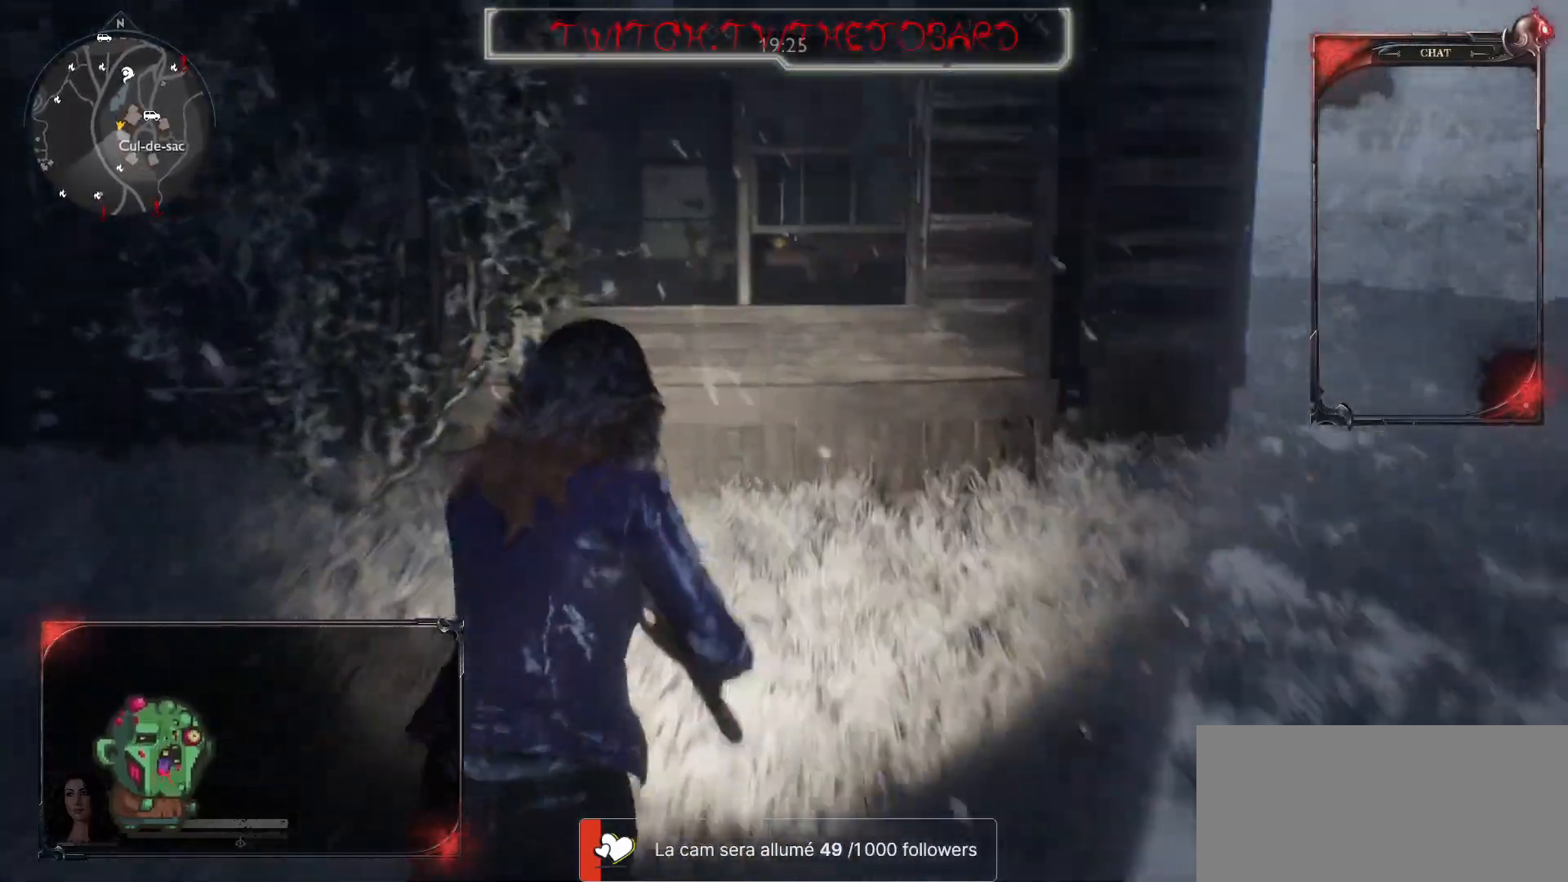
{"keys": ["z"], "mouse": [], "events": [[367, "shift", "up"]]}